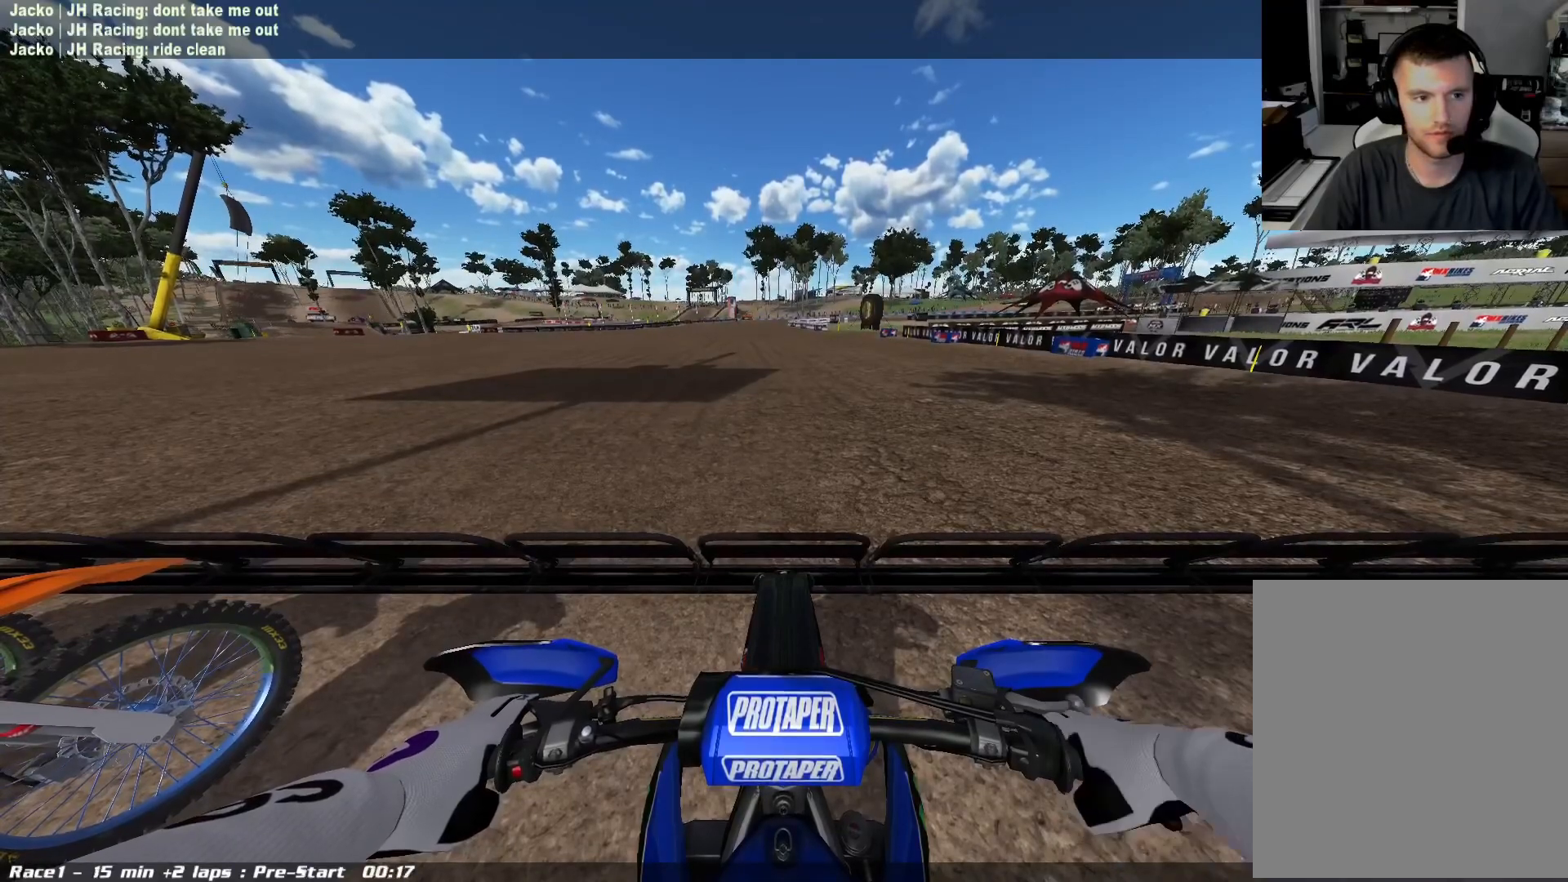
Gameplay with a controller (Xbox layout); each line is a JSON object with the inputs held at the frame after it. "events" lists button and stick changes between this image and that frame as [ms after this image, input, new state], when the widget could be followed in between.
{"buttons": ["L1"], "left_stick": "center", "right_stick": "center", "events": []}
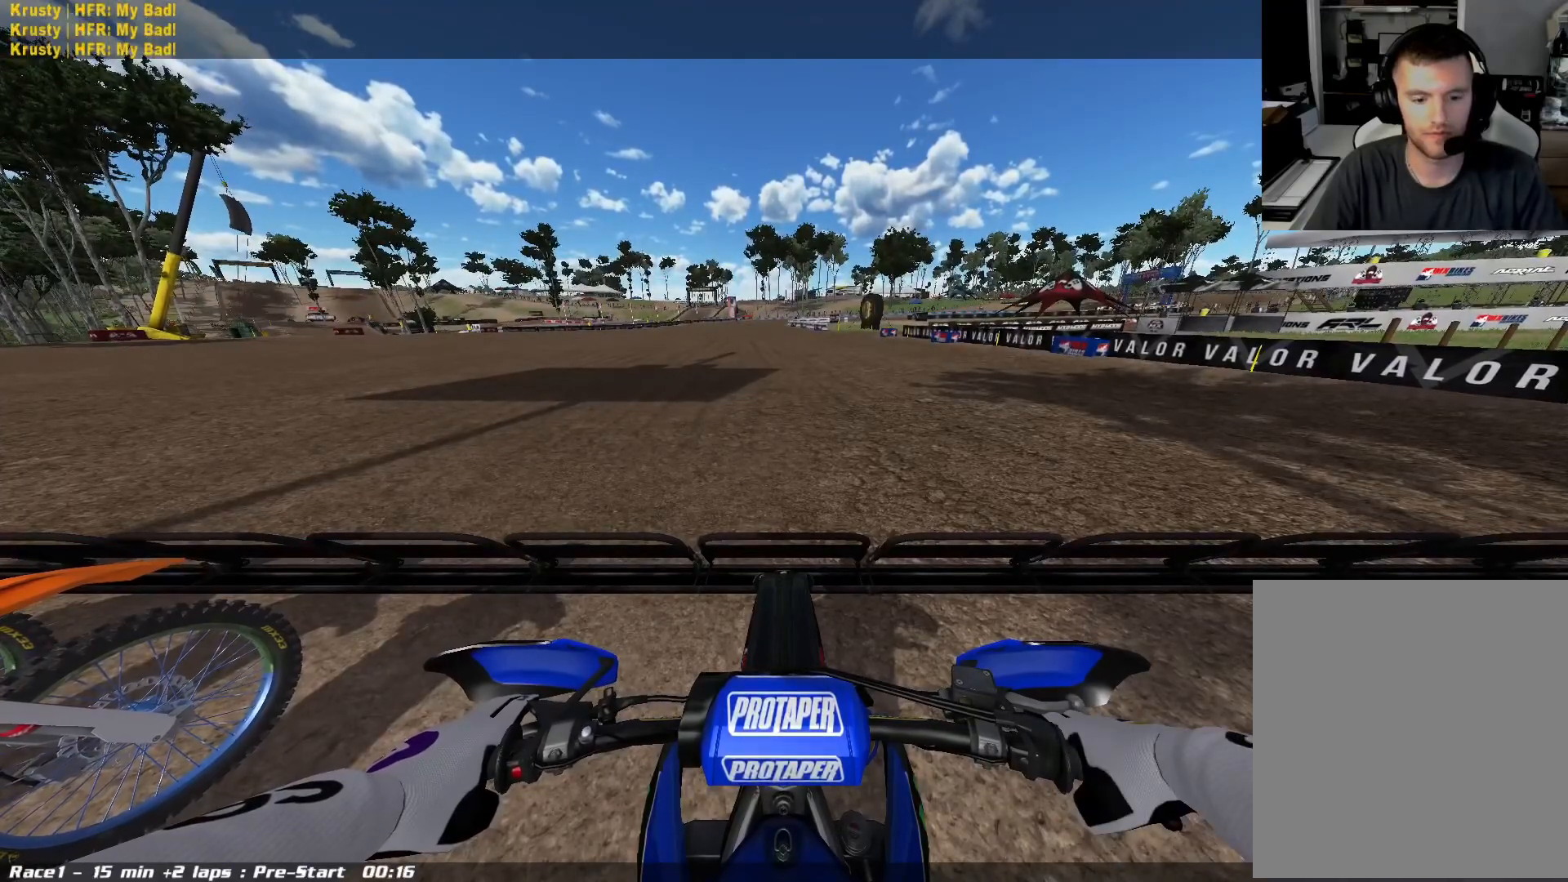
{"buttons": ["L1"], "left_stick": "center", "right_stick": "center", "events": []}
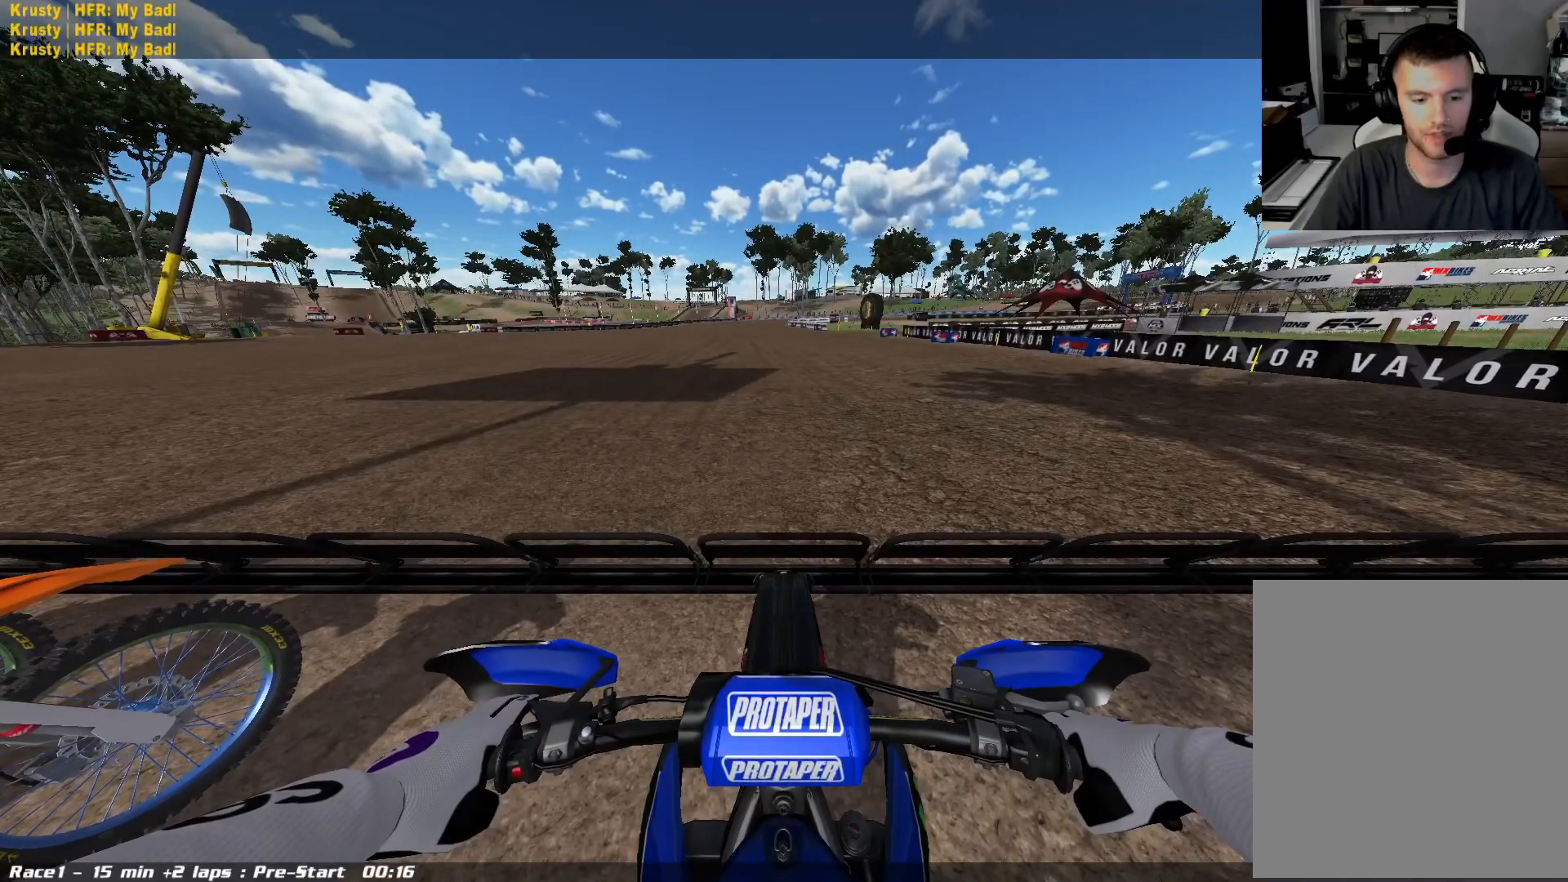
{"buttons": ["L1"], "left_stick": "center", "right_stick": "center", "events": []}
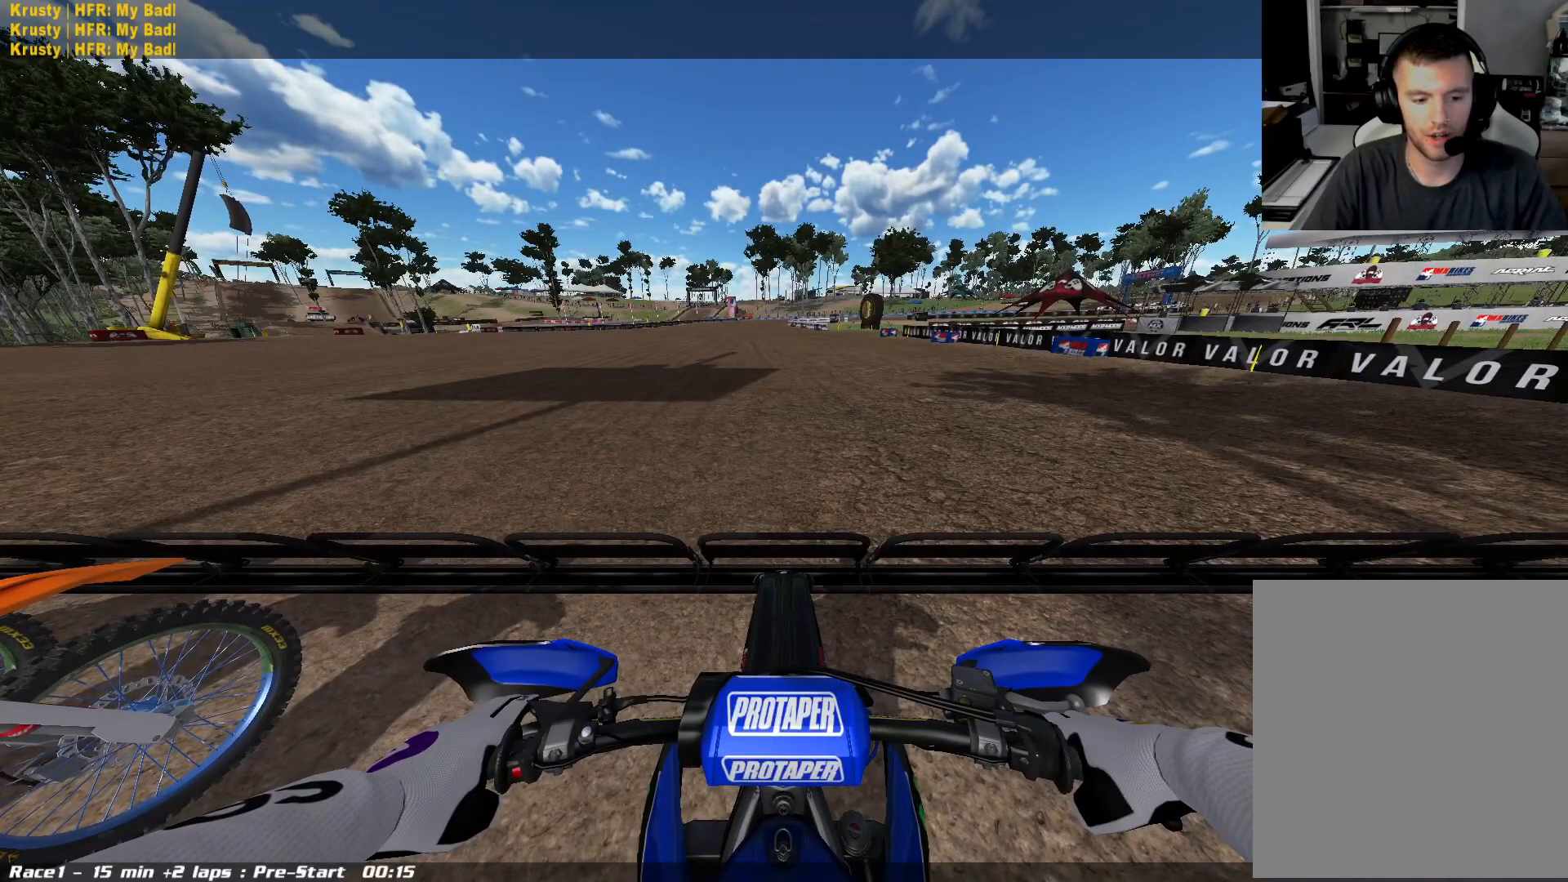
{"buttons": ["L1"], "left_stick": "center", "right_stick": "center", "events": []}
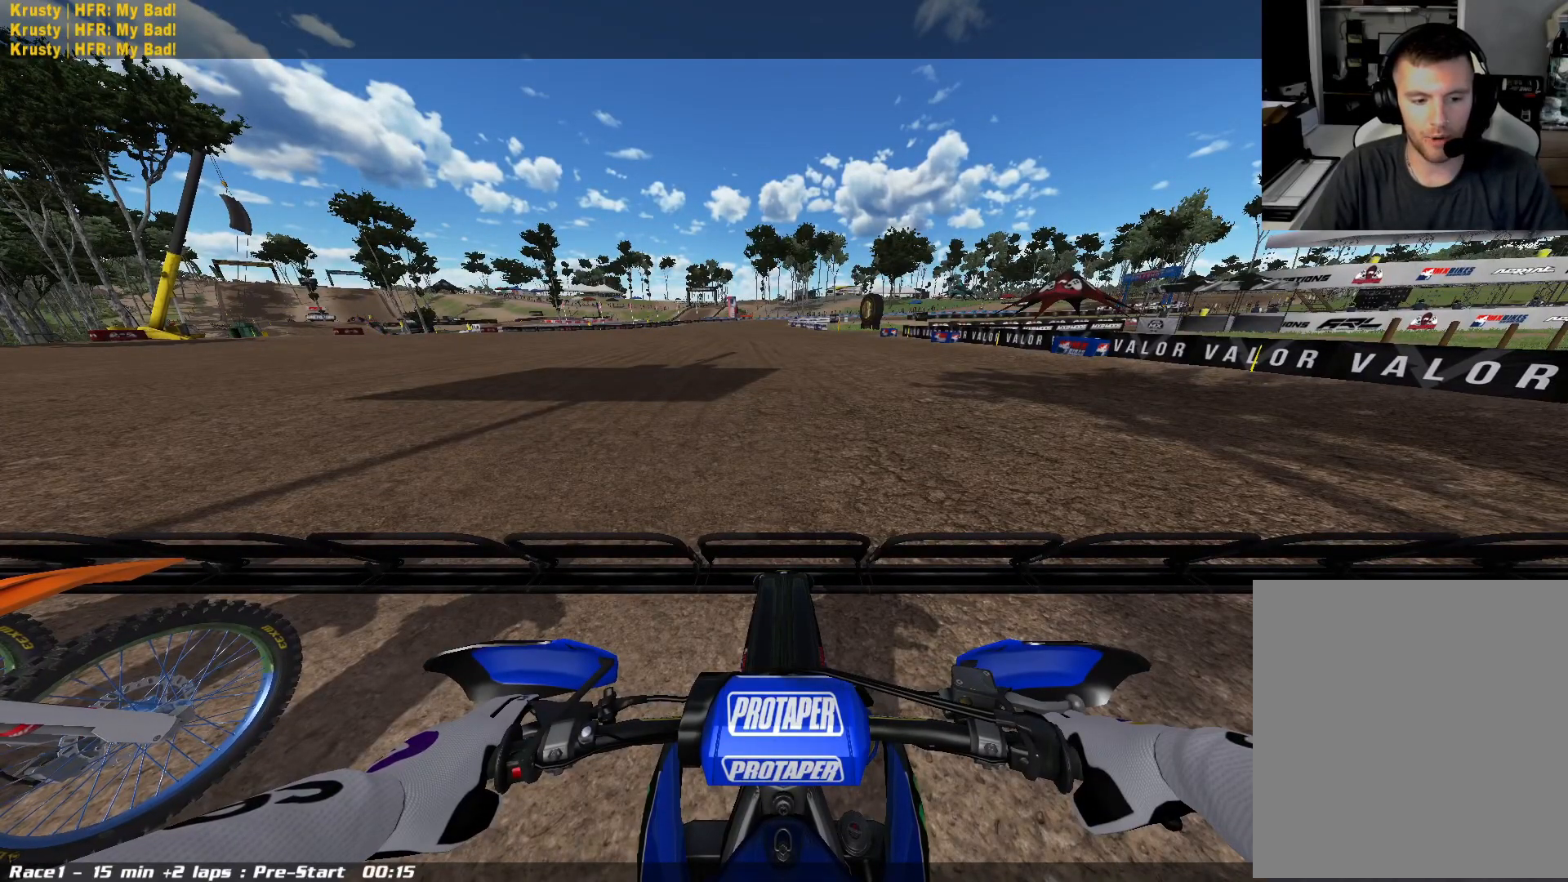
{"buttons": ["L1"], "left_stick": "center", "right_stick": "center", "events": []}
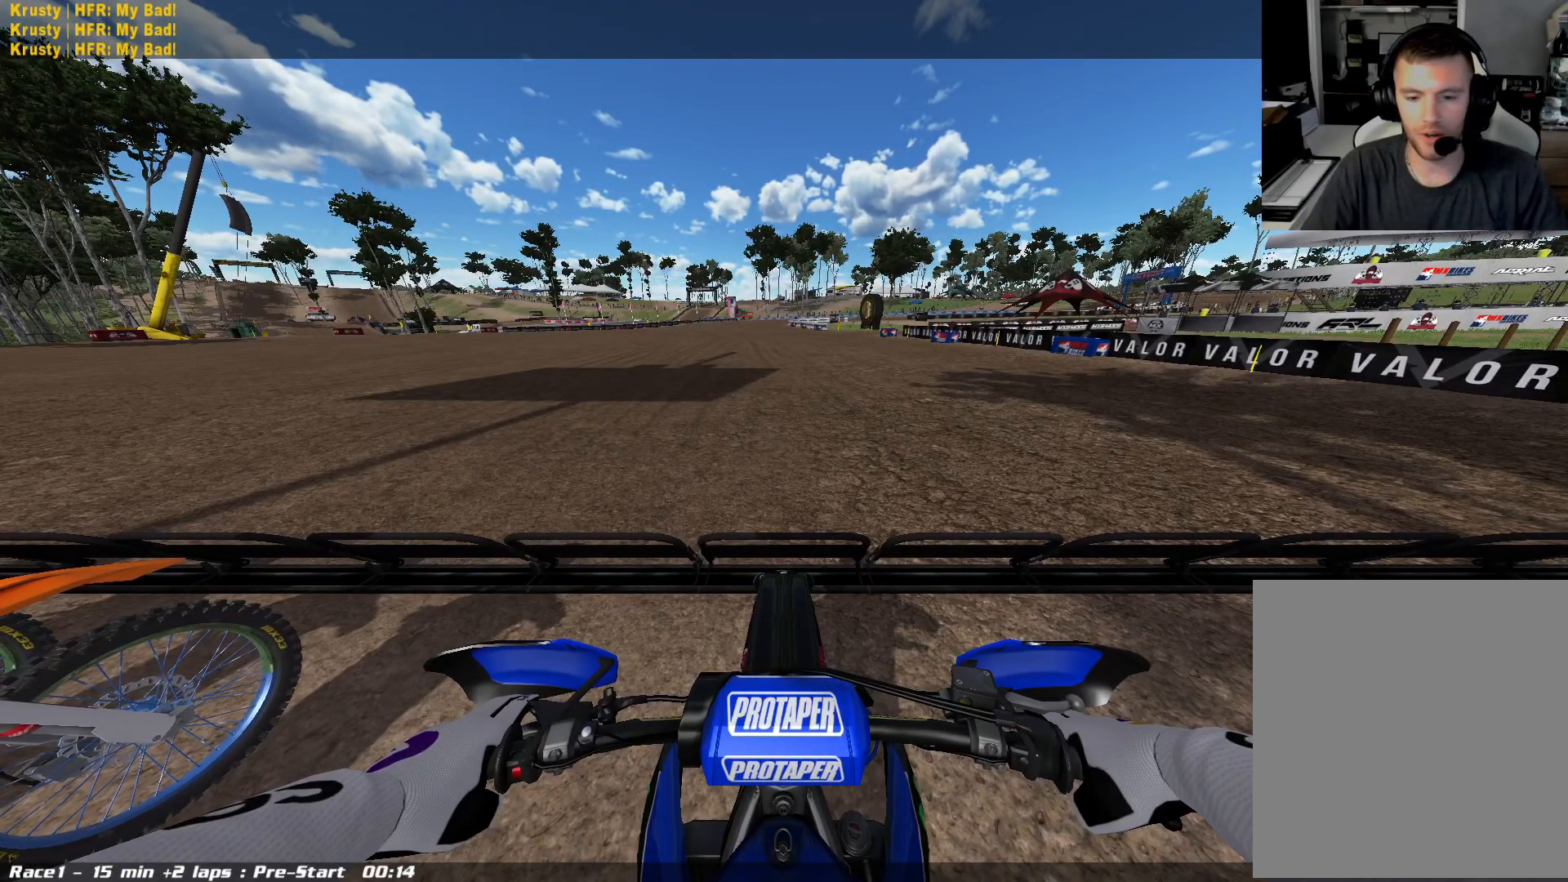
{"buttons": ["L1"], "left_stick": "center", "right_stick": "center", "events": []}
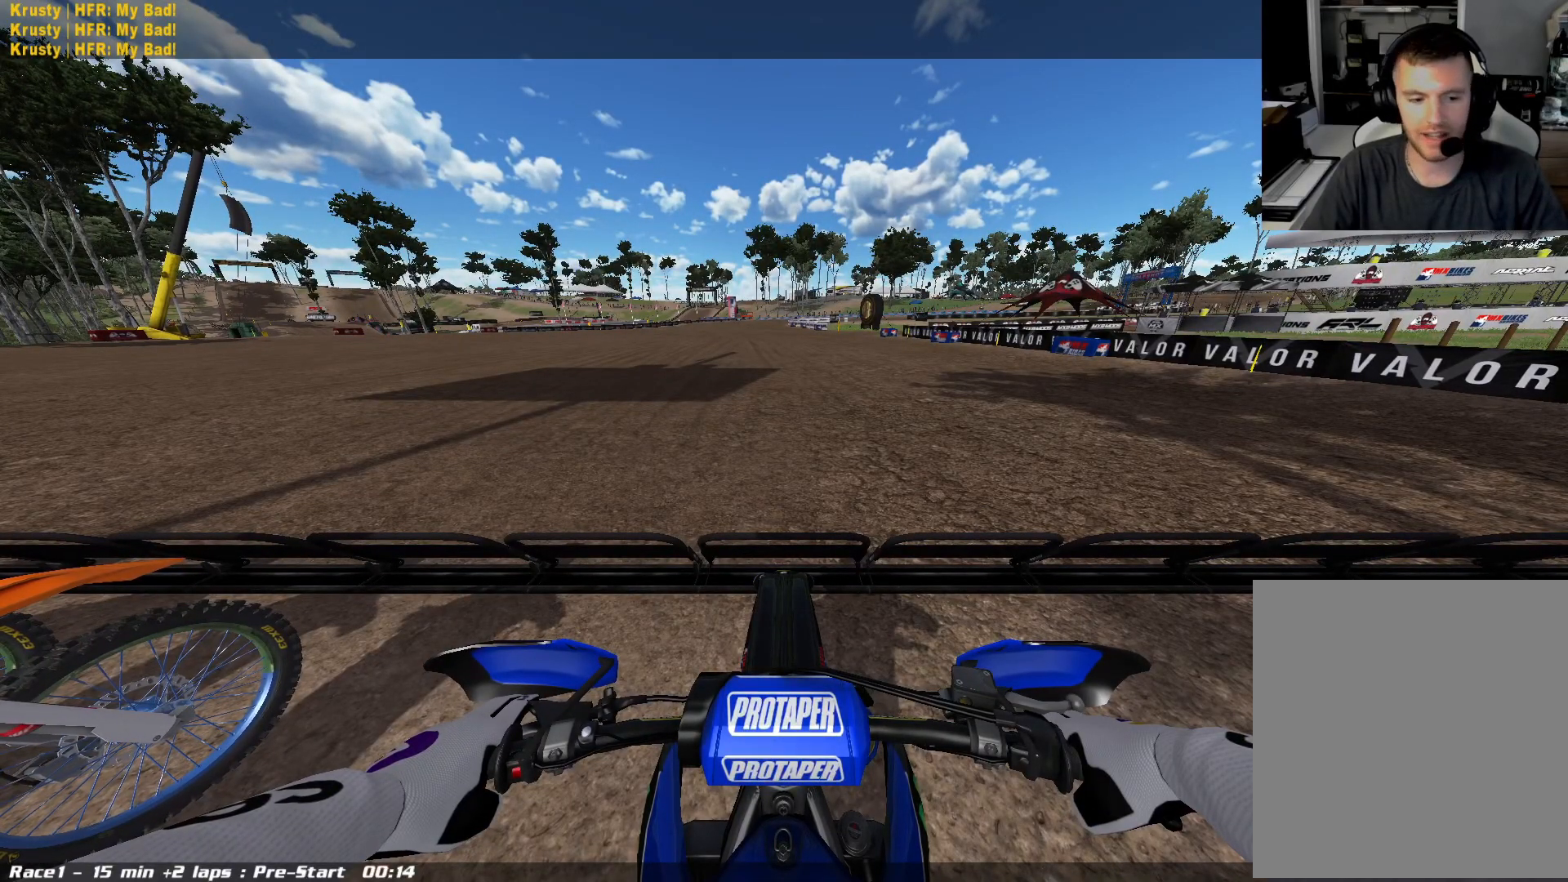
{"buttons": ["L1"], "left_stick": "center", "right_stick": "center", "events": []}
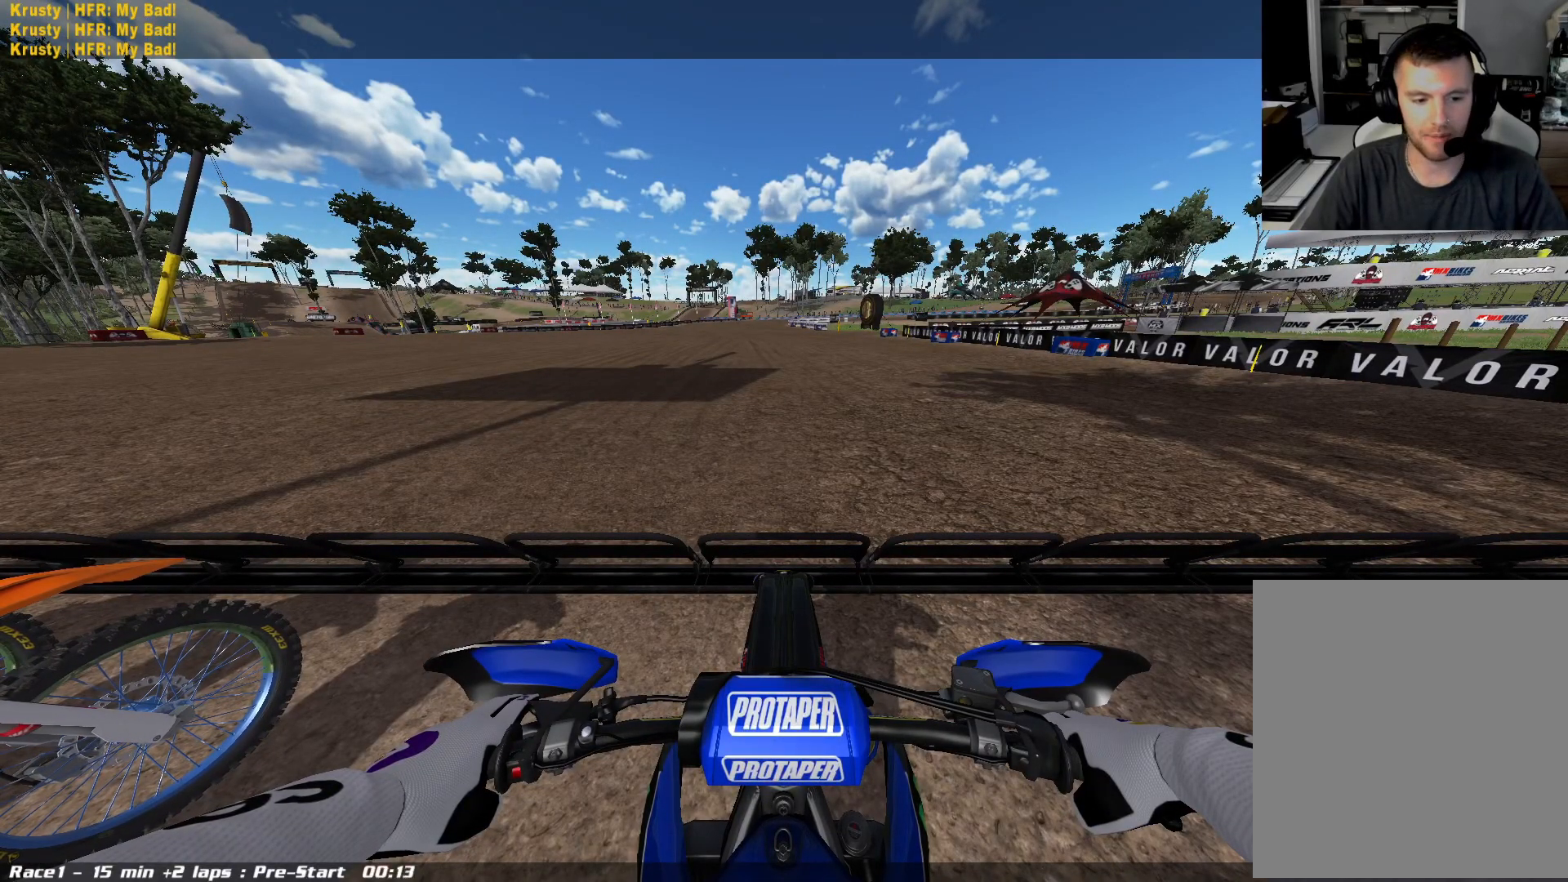
{"buttons": ["L1"], "left_stick": "center", "right_stick": "center", "events": []}
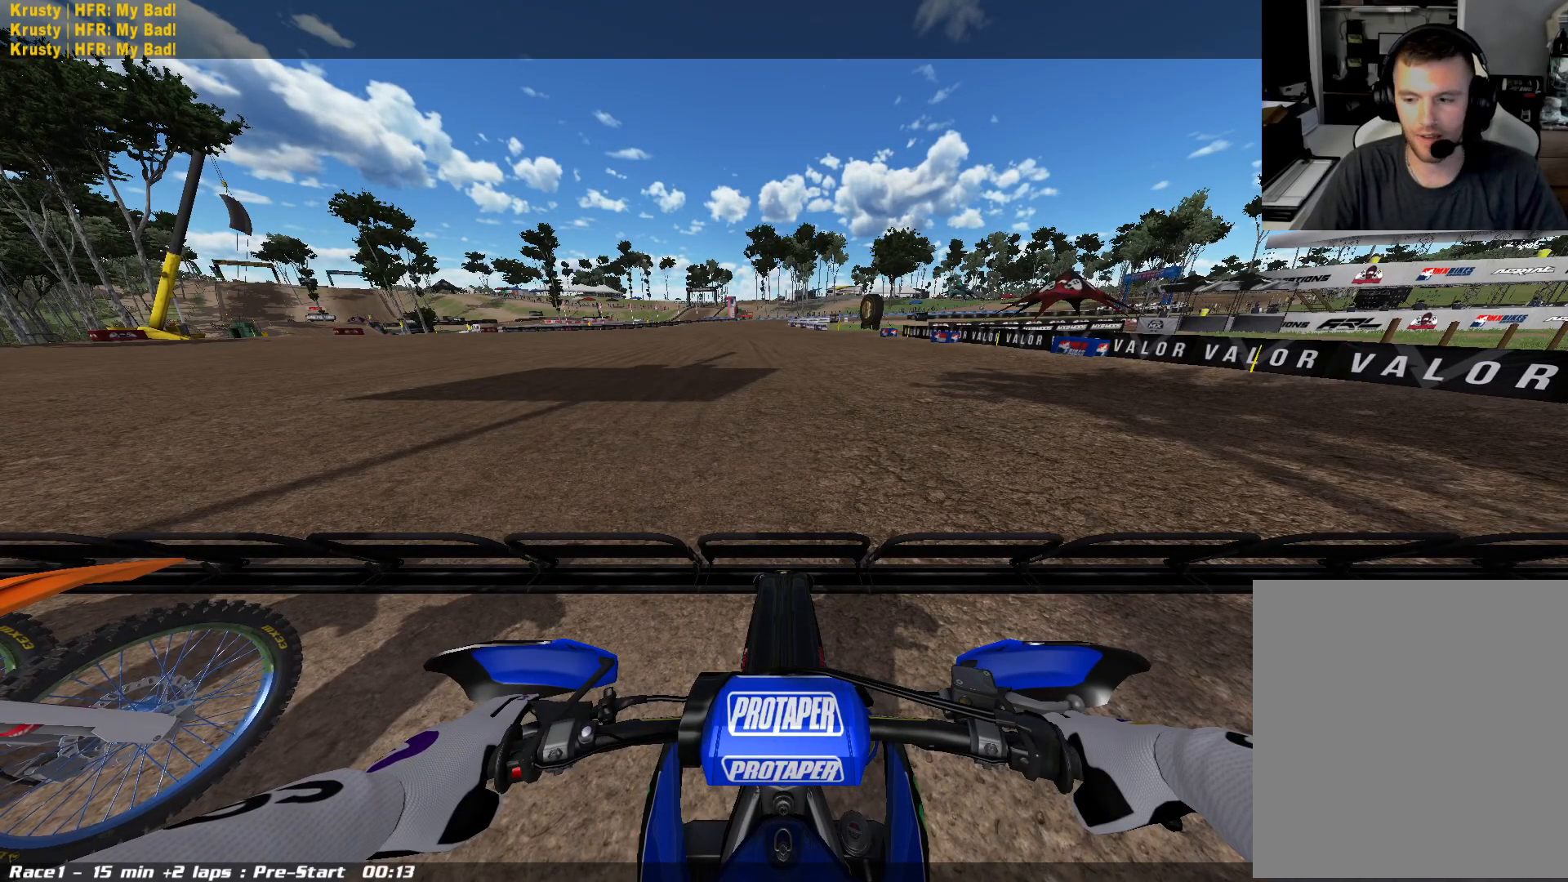
{"buttons": ["L1"], "left_stick": "center", "right_stick": "center", "events": []}
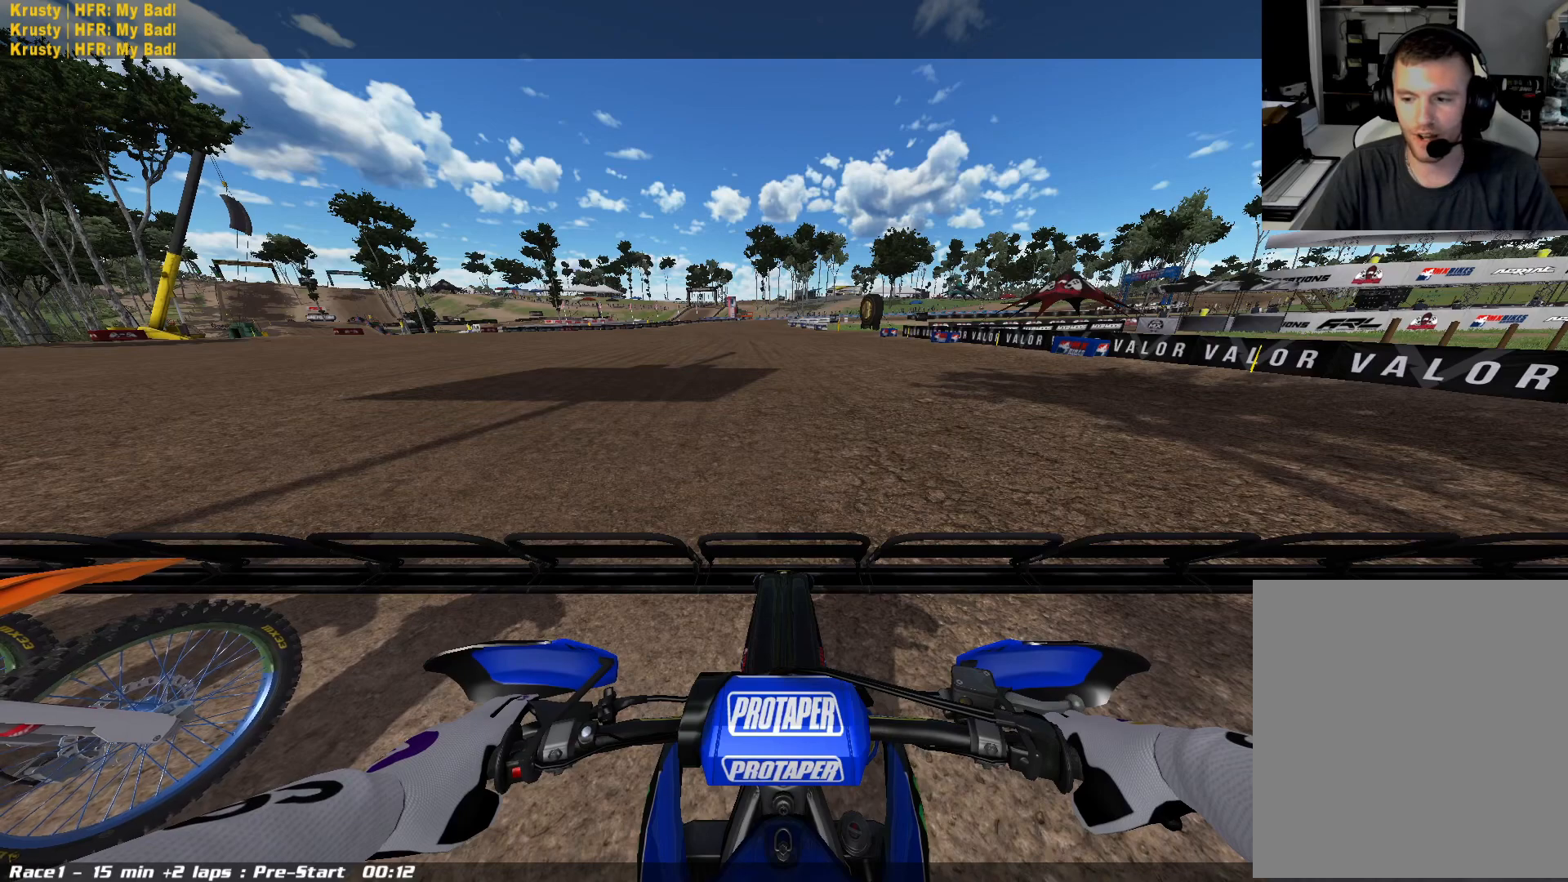
{"buttons": ["L1"], "left_stick": "center", "right_stick": "center", "events": []}
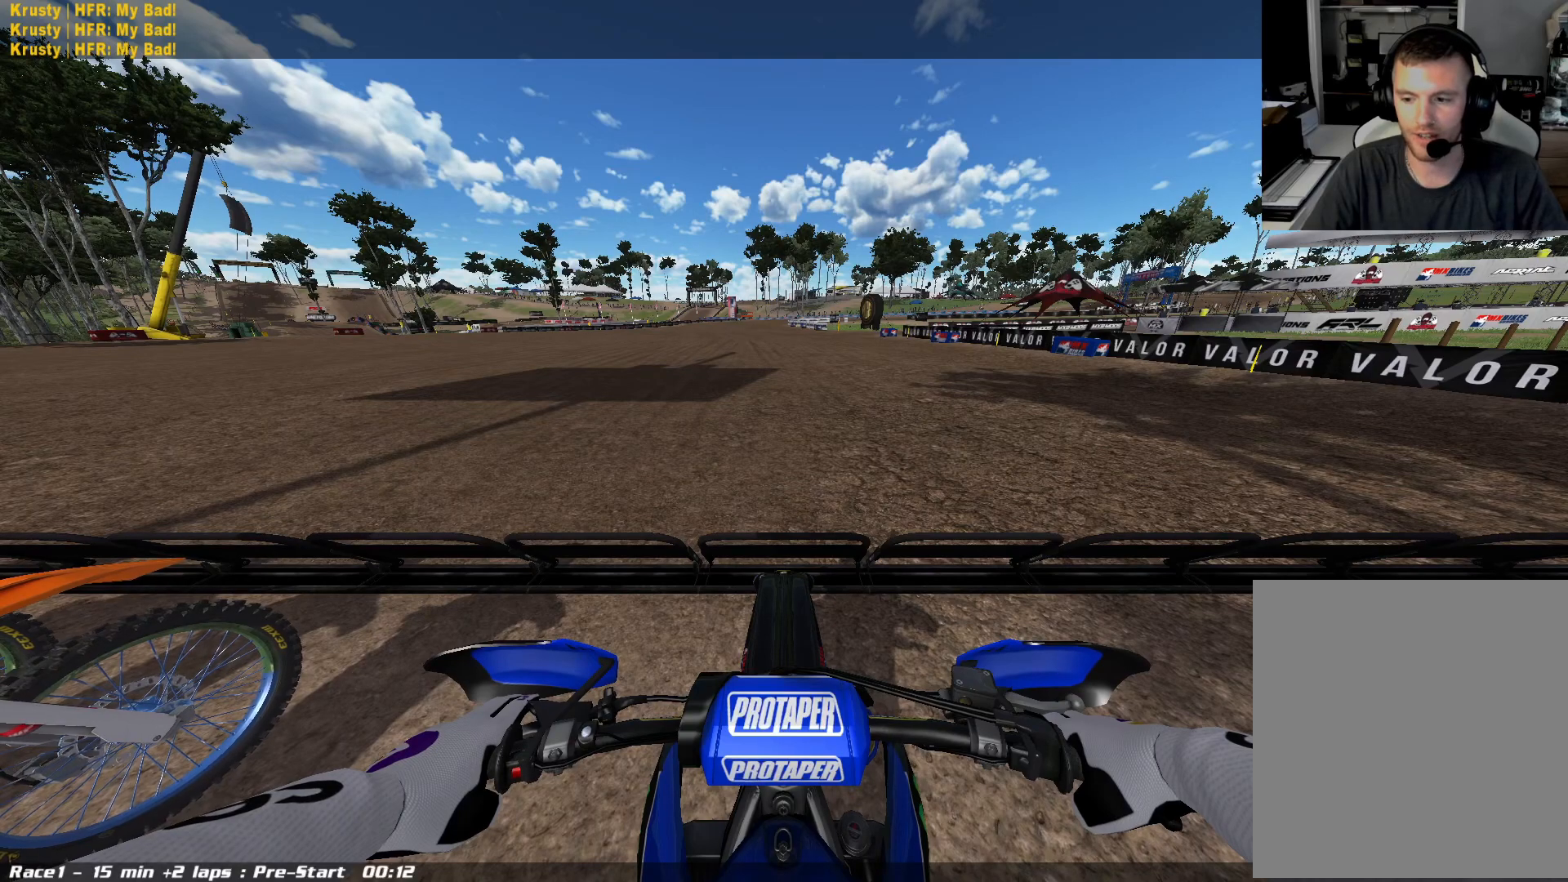
{"buttons": ["L1"], "left_stick": "center", "right_stick": "center", "events": []}
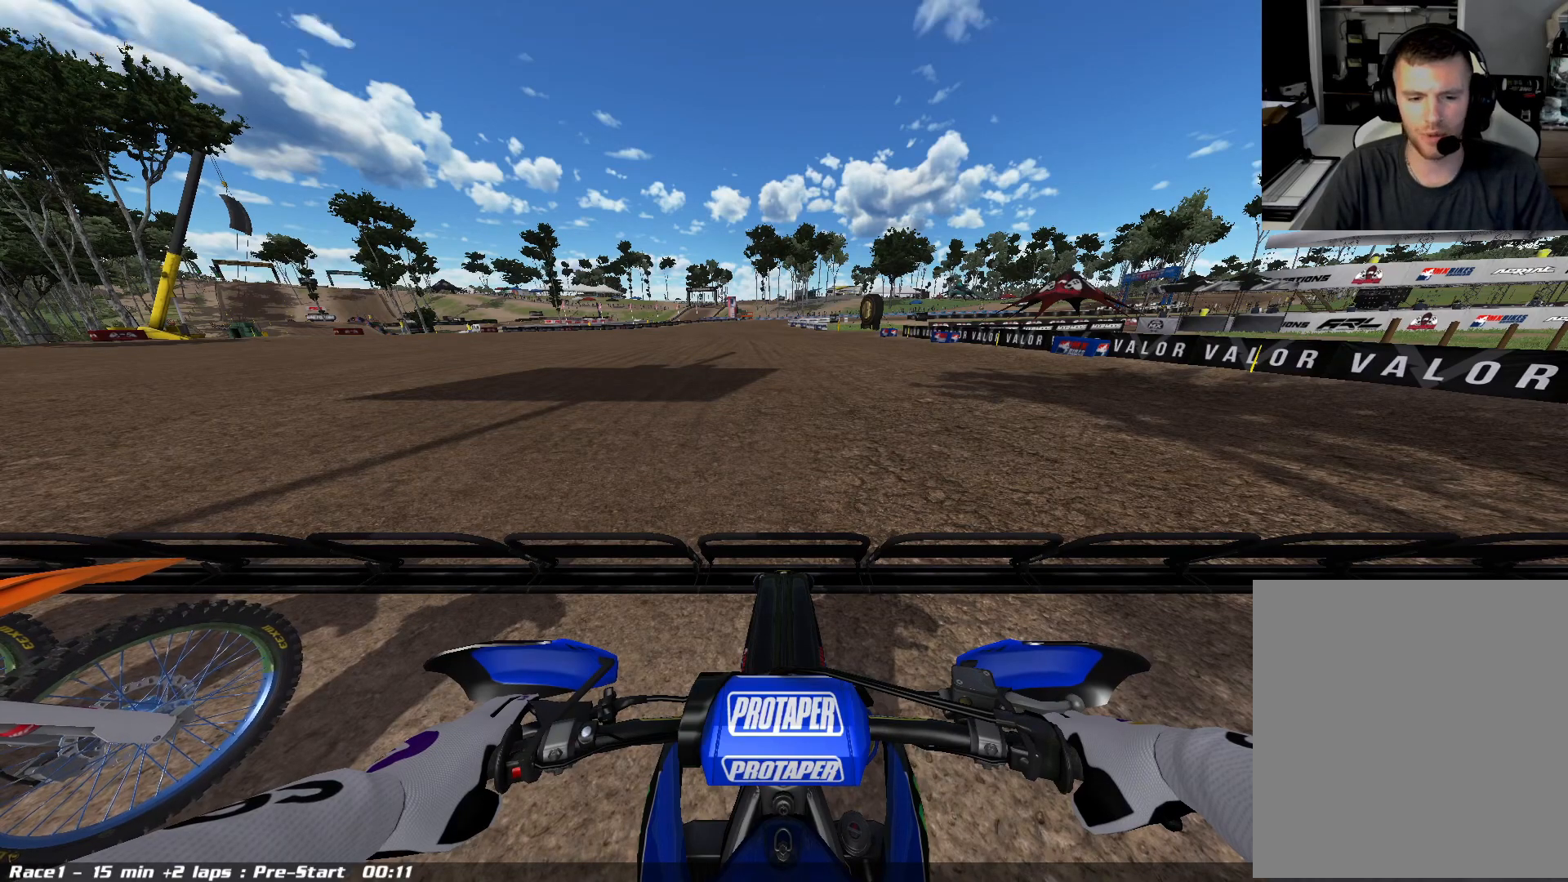
{"buttons": ["L1"], "left_stick": "center", "right_stick": "center", "events": []}
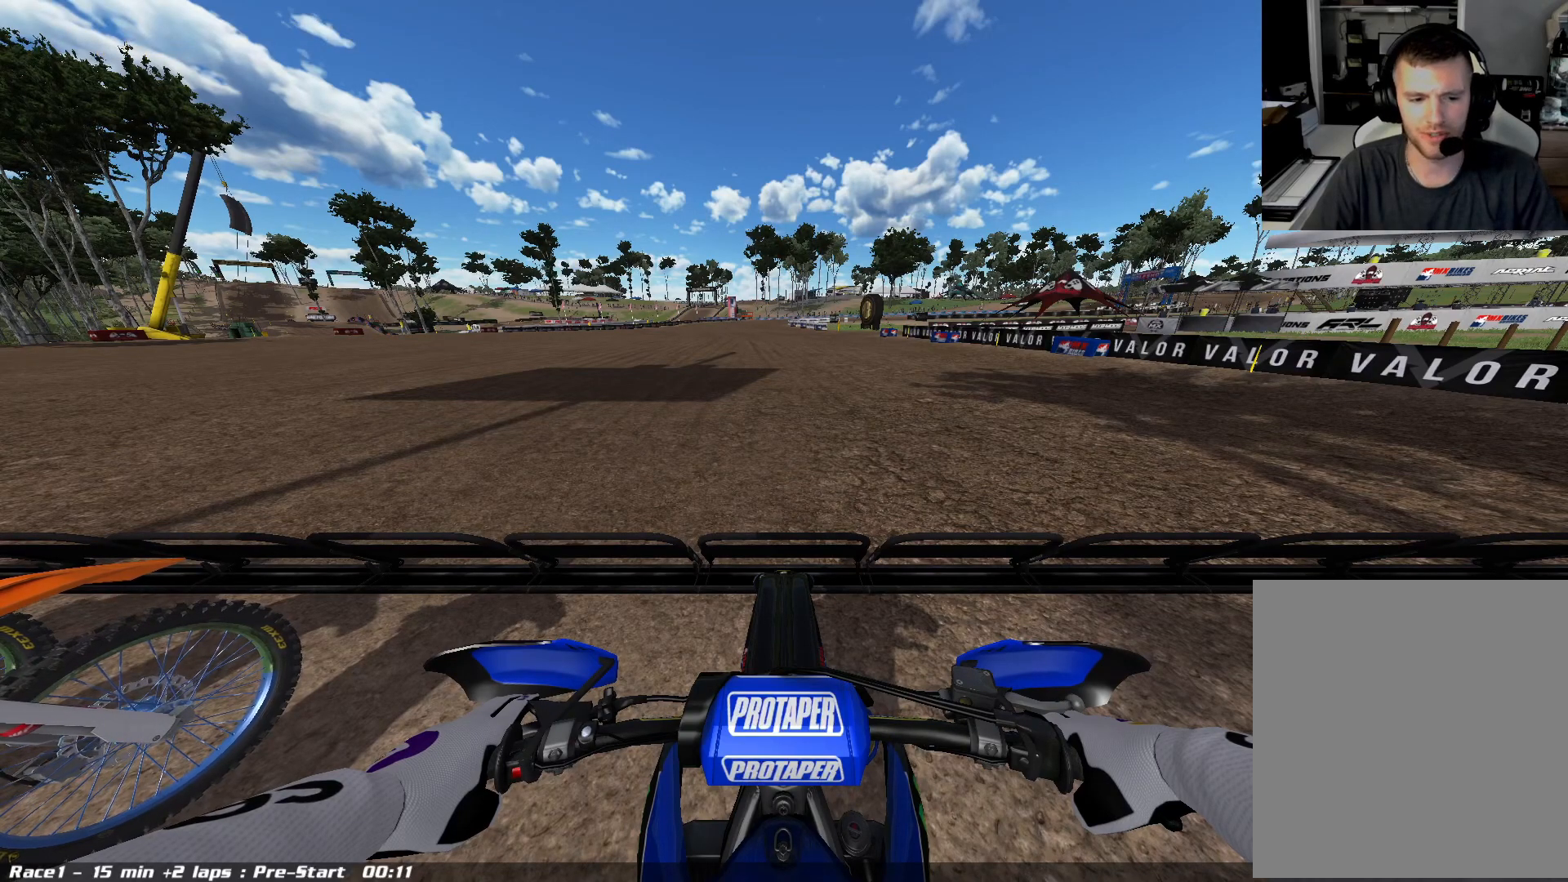
{"buttons": ["L1"], "left_stick": "center", "right_stick": "center", "events": []}
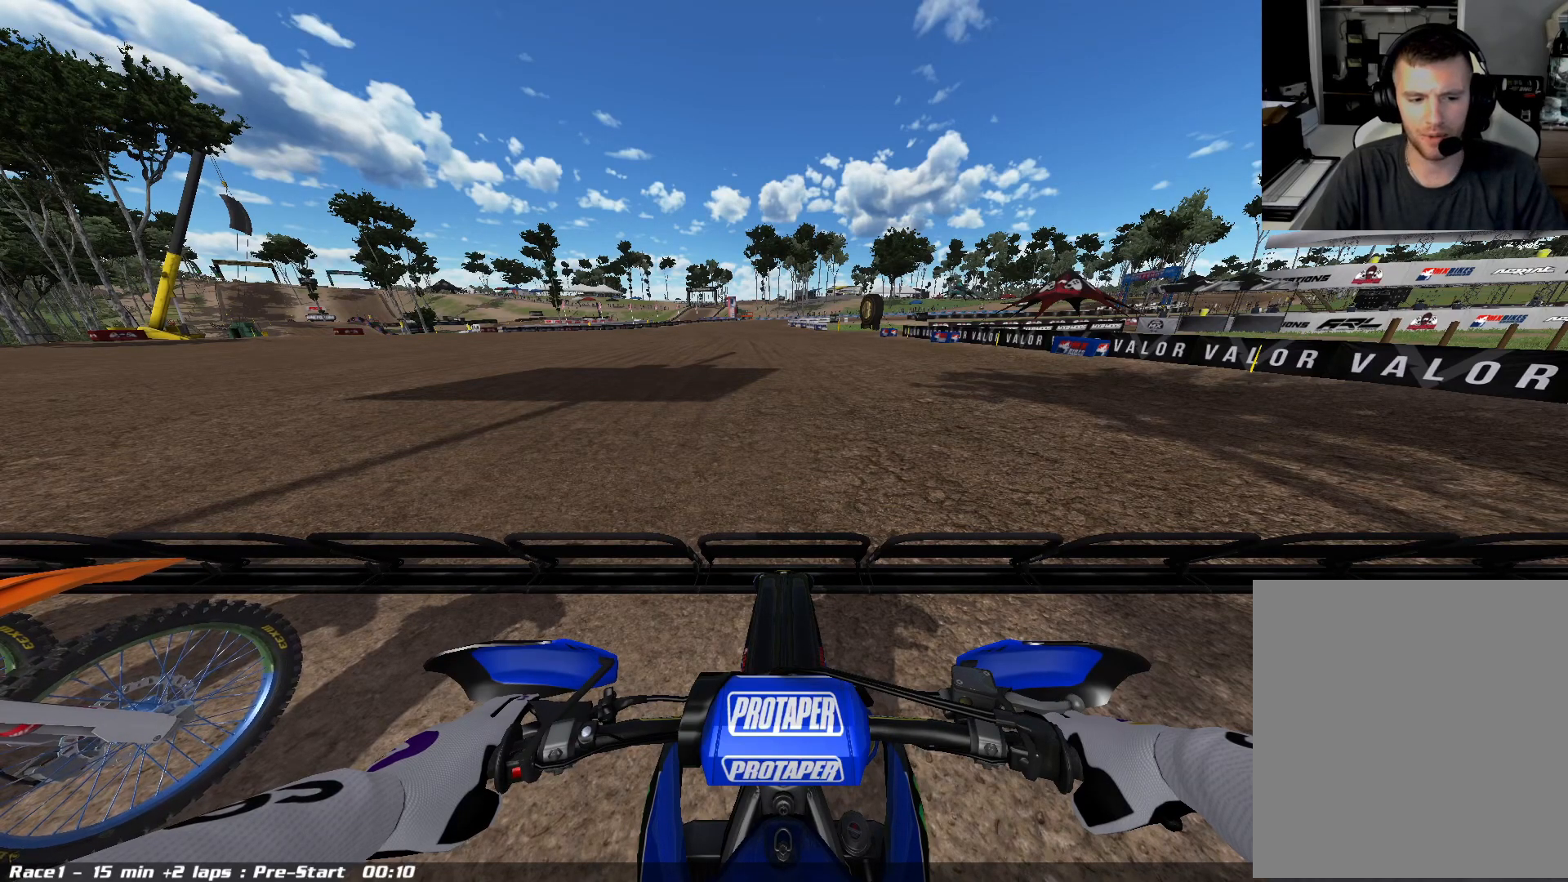
{"buttons": ["L1"], "left_stick": "center", "right_stick": "center", "events": []}
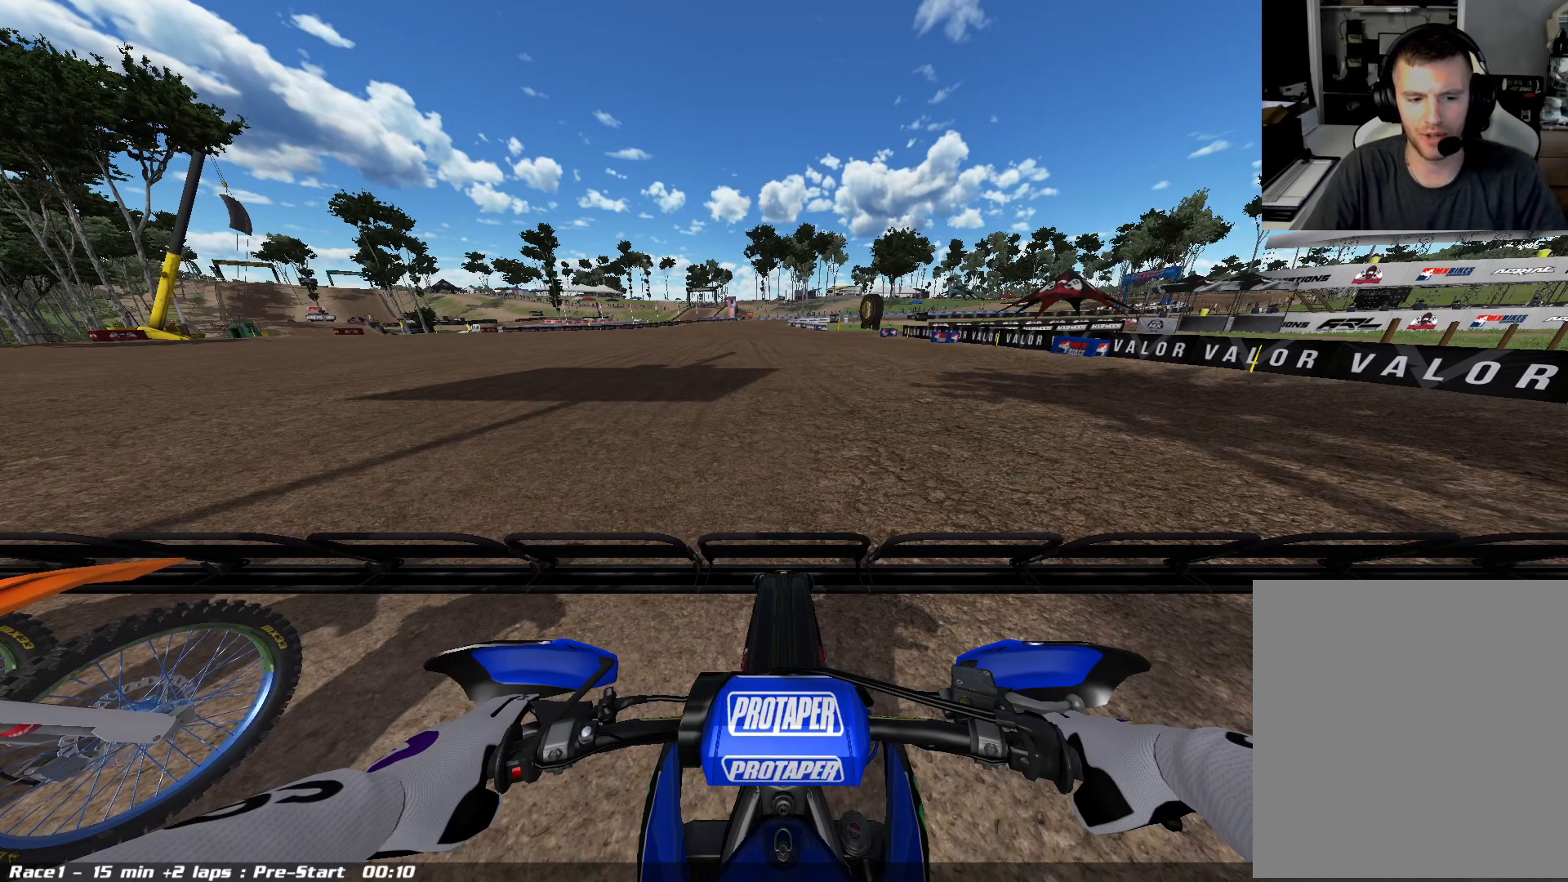
{"buttons": ["L1"], "left_stick": "center", "right_stick": "center", "events": []}
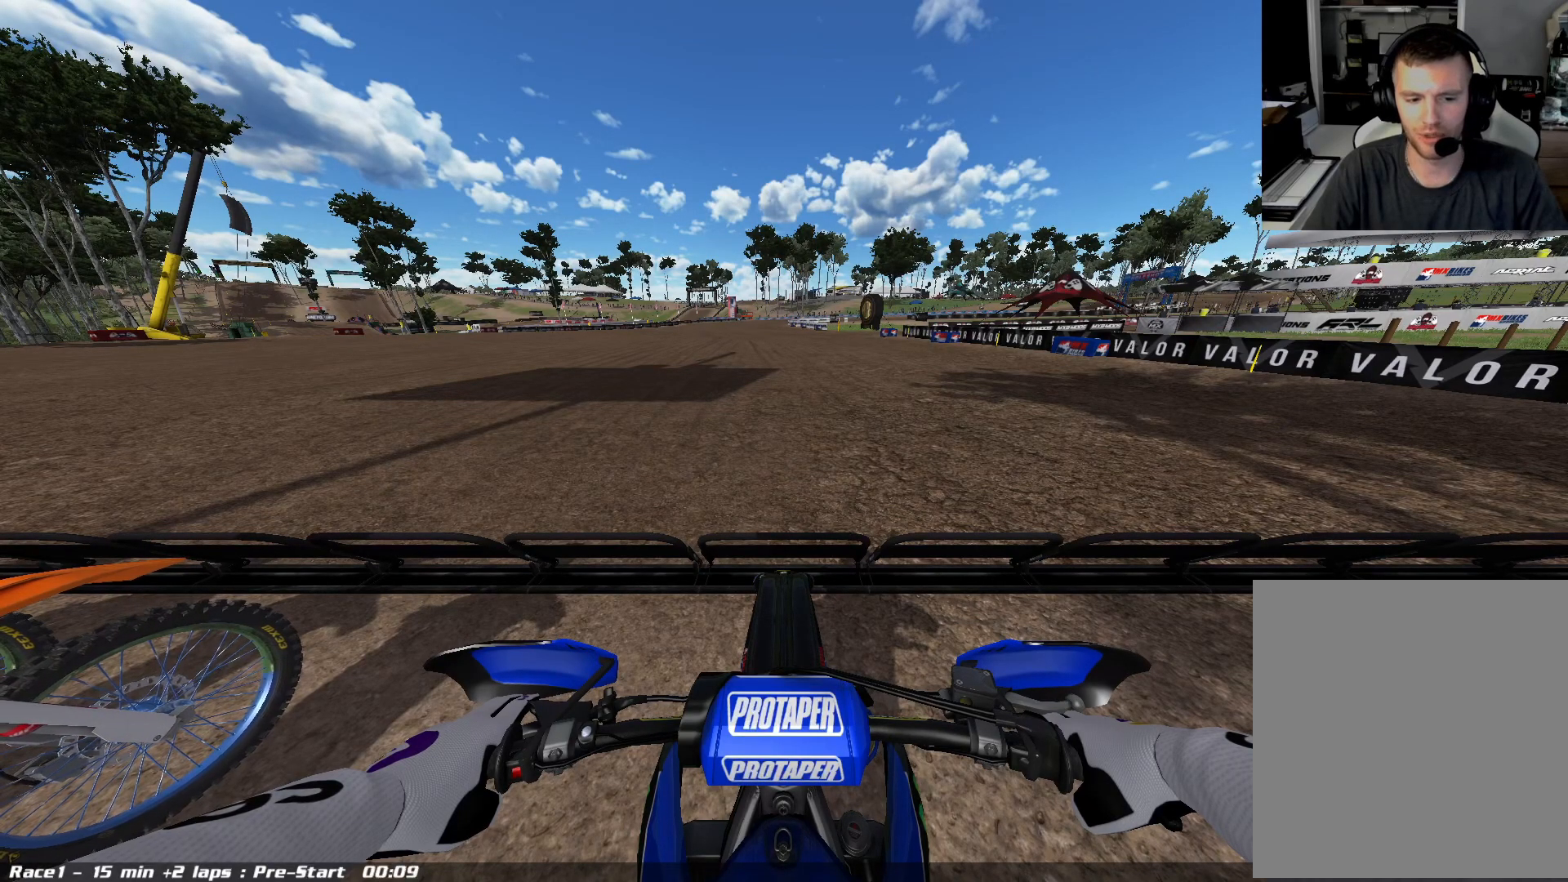
{"buttons": ["L1"], "left_stick": "center", "right_stick": "center", "events": []}
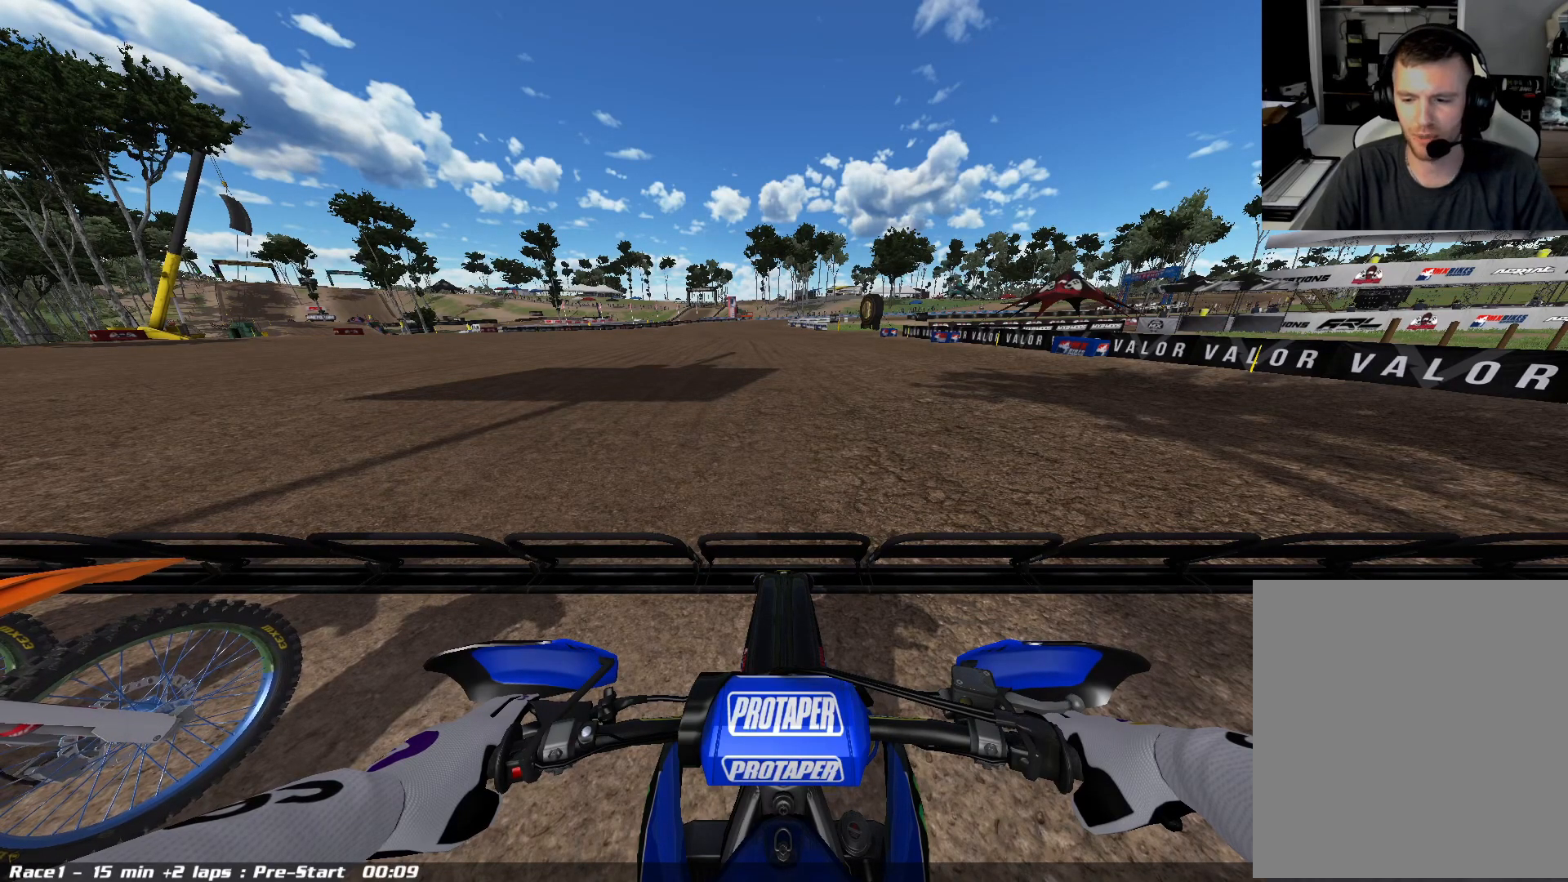
{"buttons": ["L1"], "left_stick": "center", "right_stick": "center", "events": []}
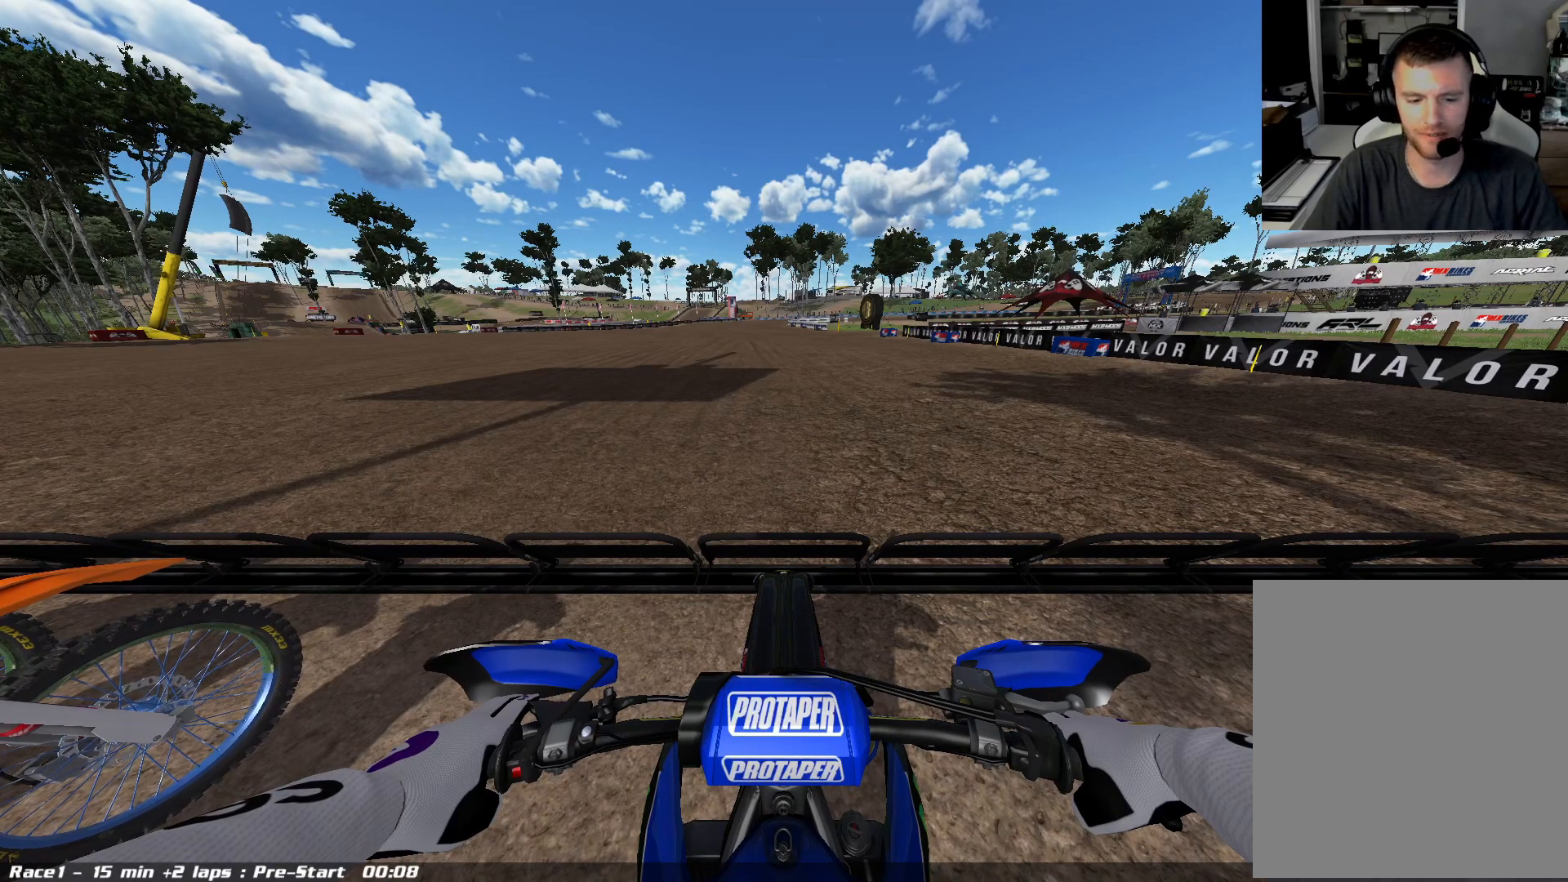
{"buttons": ["L1", "R2"], "left_stick": "center", "right_stick": "center", "events": [[267, "R2", "down"]]}
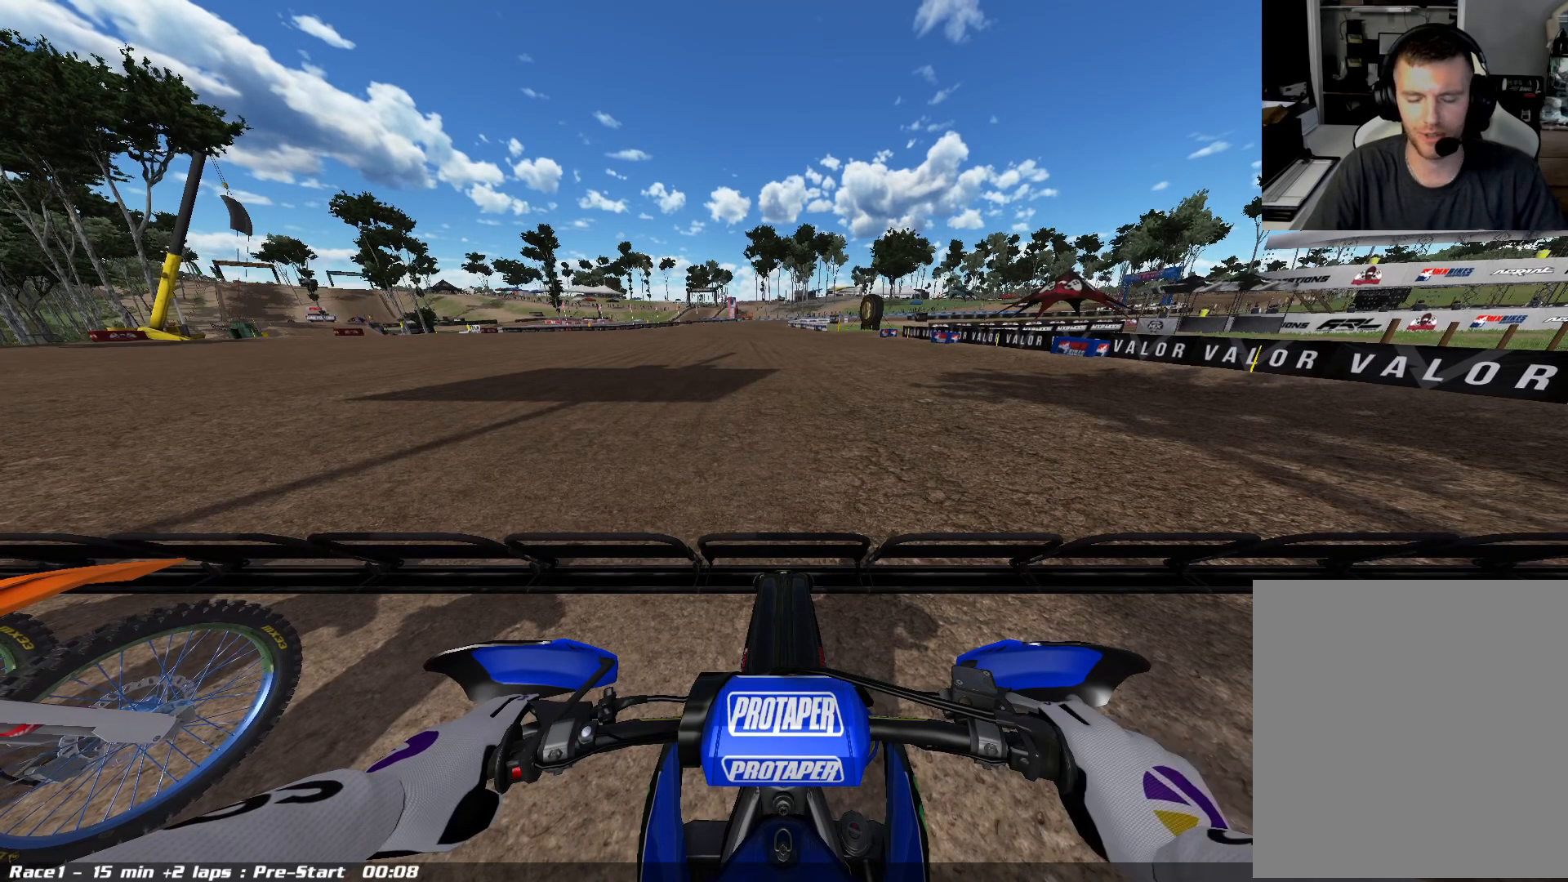
{"buttons": ["L1"], "left_stick": "center", "right_stick": "center", "events": [[150, "R2", "up"]]}
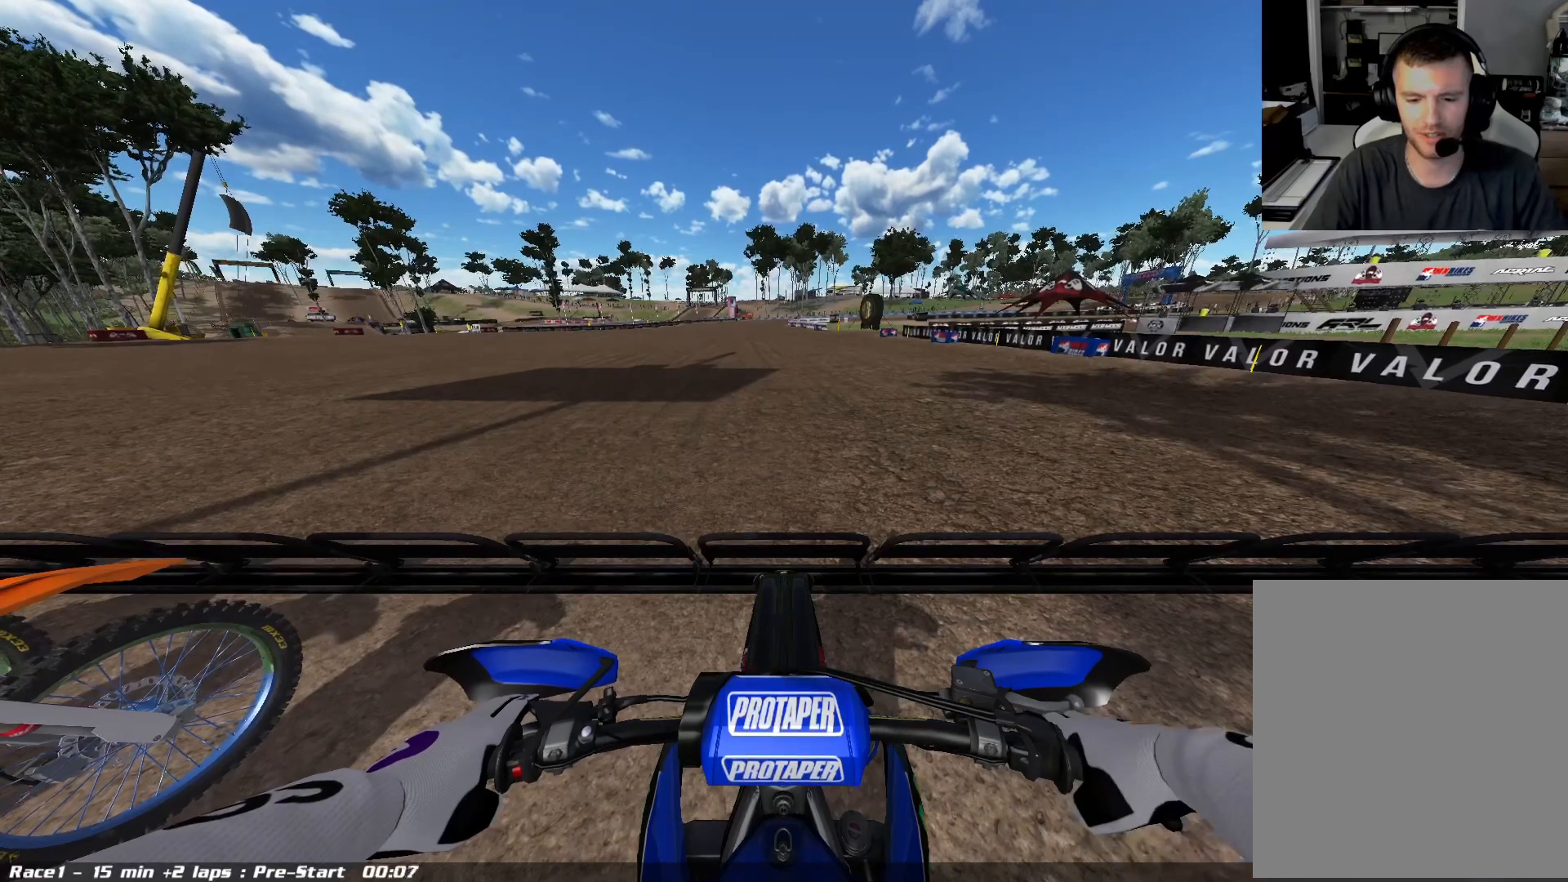
{"buttons": ["L1"], "left_stick": "center", "right_stick": "center", "events": []}
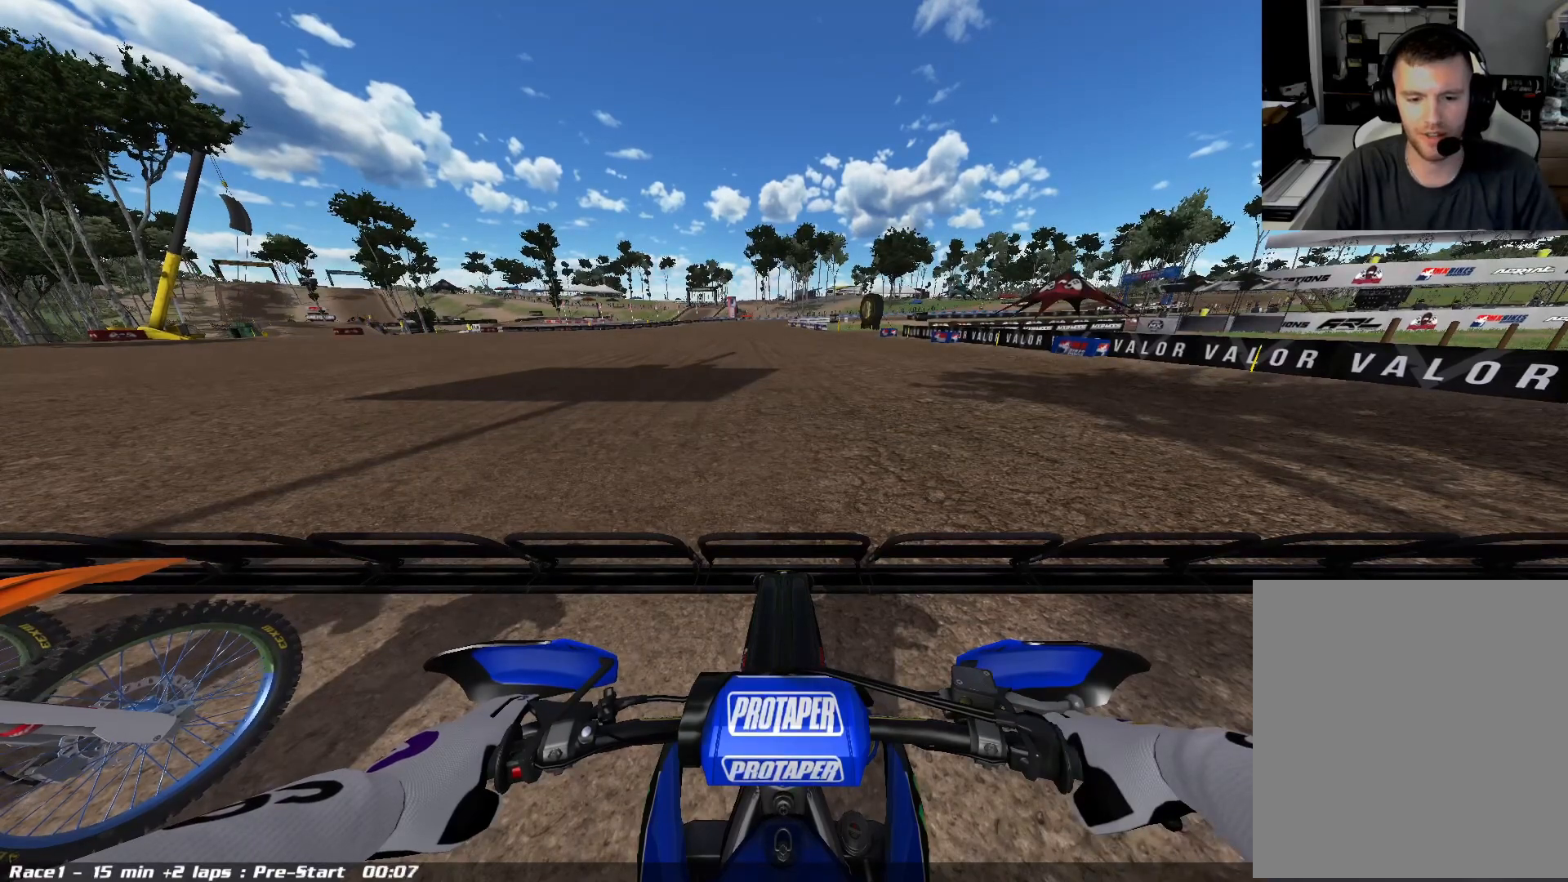
{"buttons": ["L1"], "left_stick": "center", "right_stick": "center", "events": []}
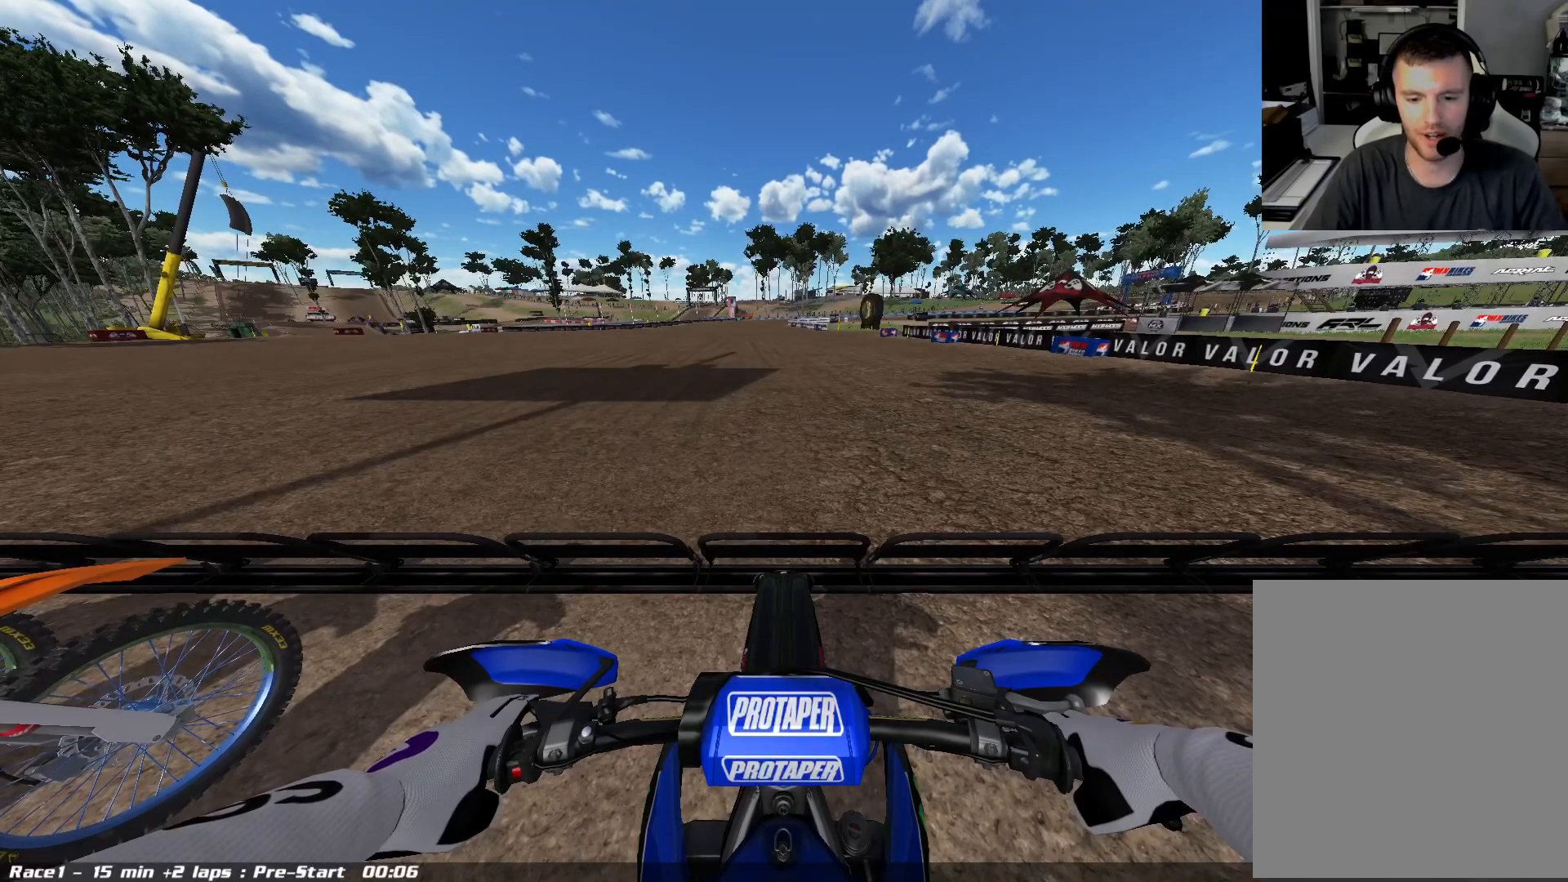
{"buttons": ["L1"], "left_stick": "center", "right_stick": "center", "events": []}
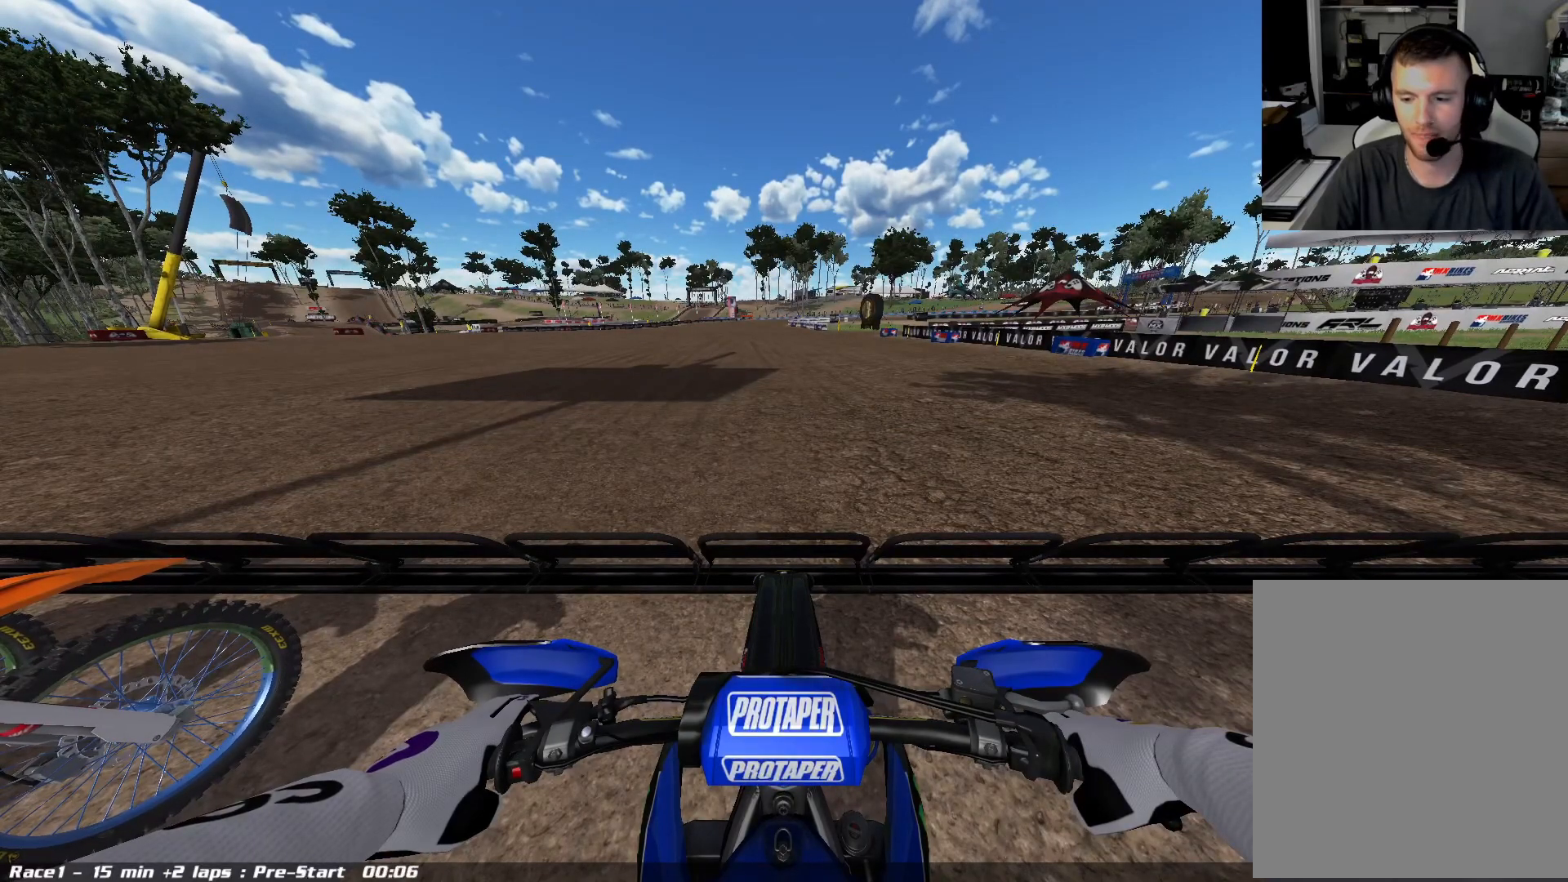
{"buttons": ["L1"], "left_stick": "center", "right_stick": "center", "events": []}
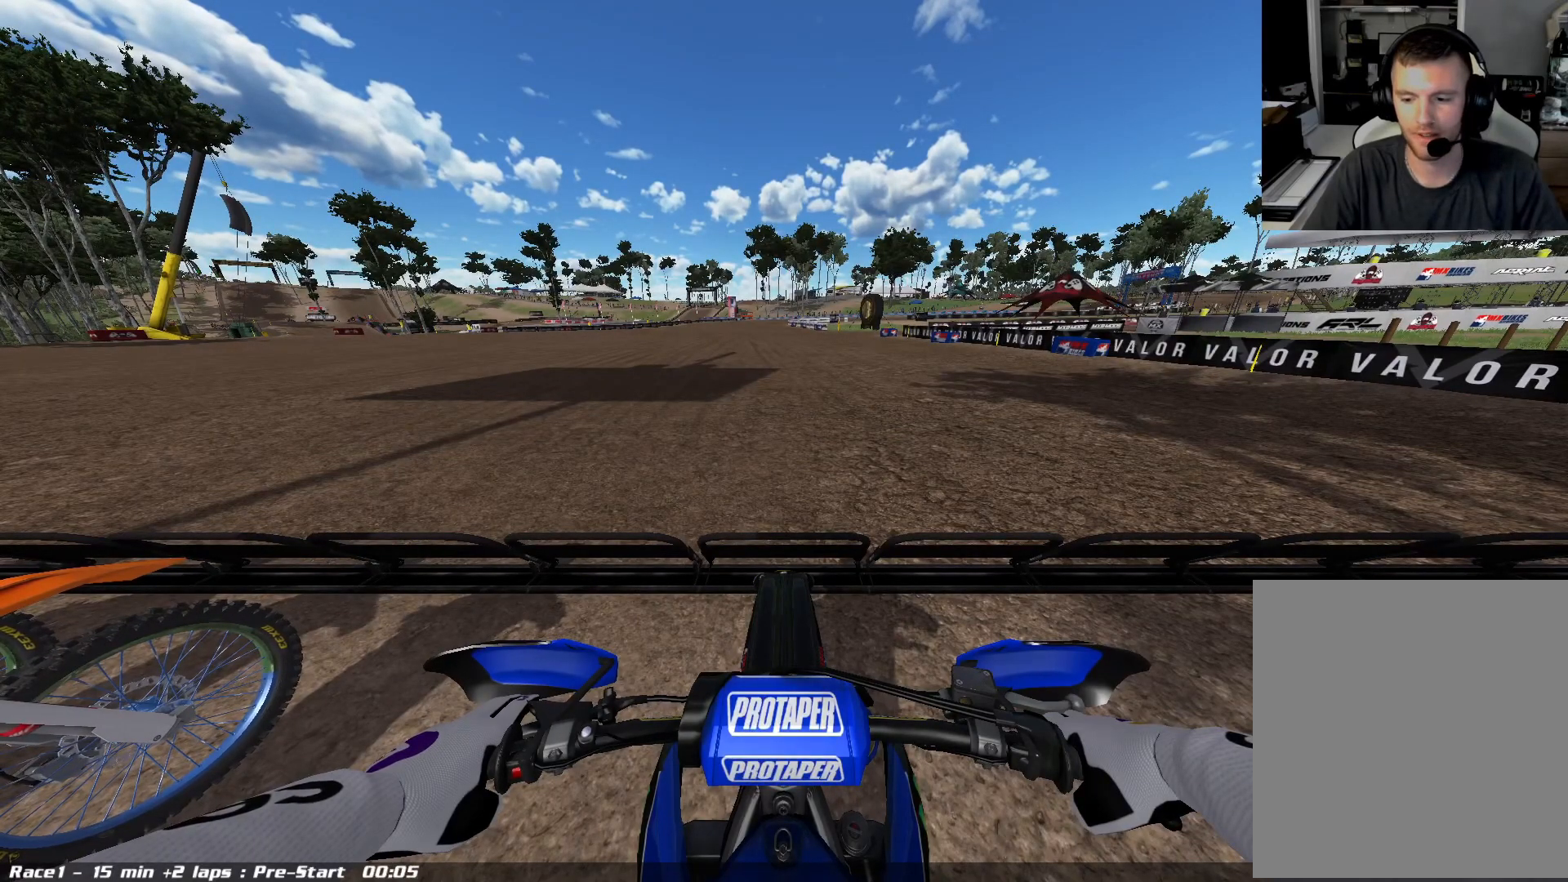
{"buttons": ["L1"], "left_stick": "center", "right_stick": "center", "events": []}
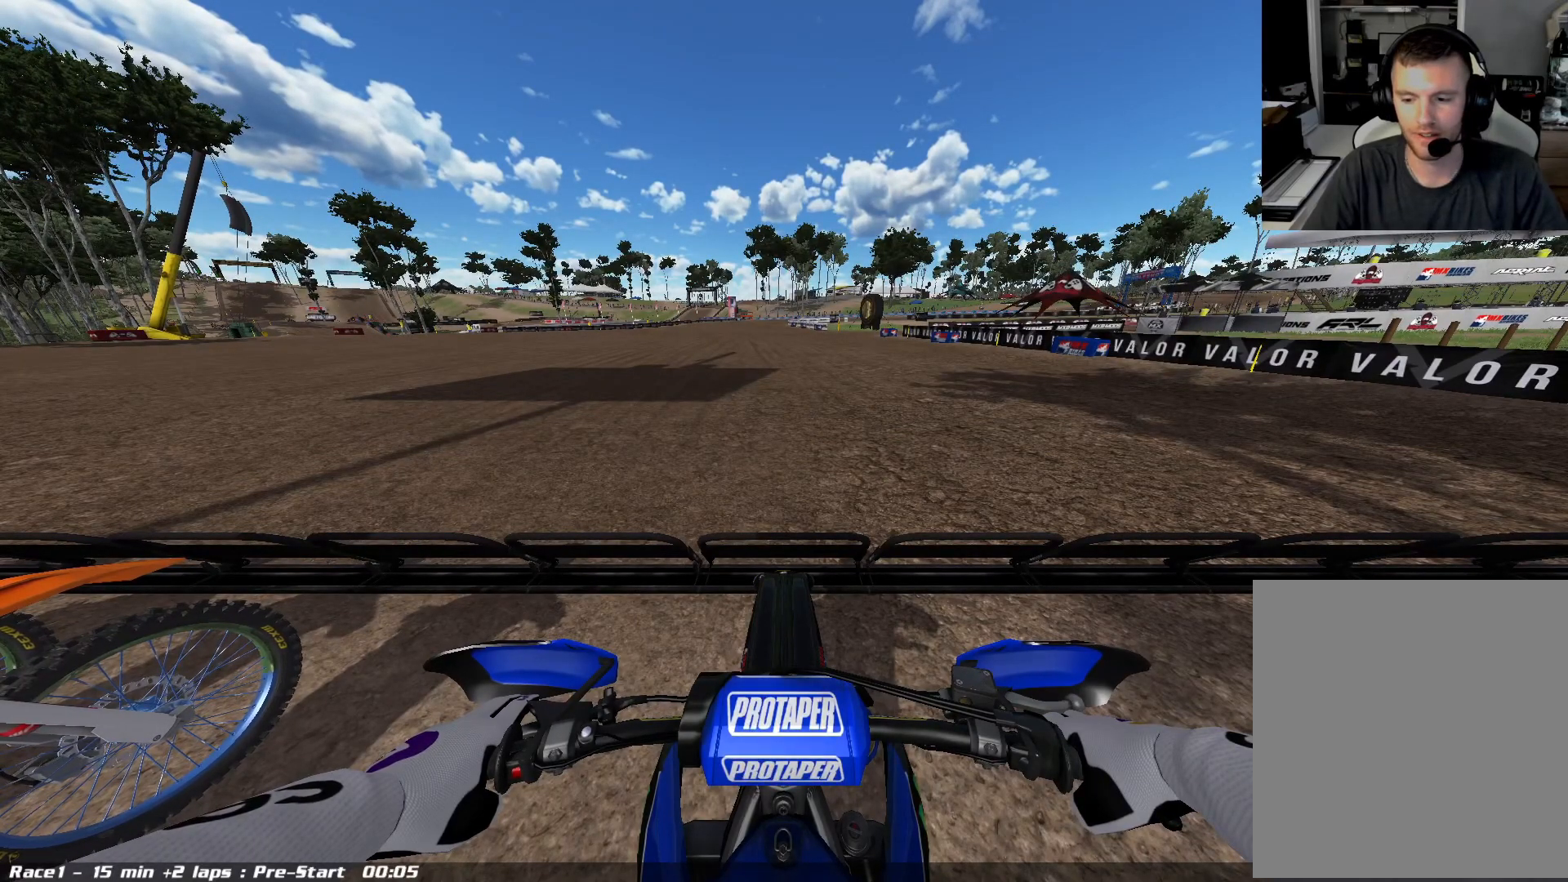
{"buttons": ["L1"], "left_stick": "center", "right_stick": "center", "events": [[150, "R2", "down"], [450, "R2", "up"]]}
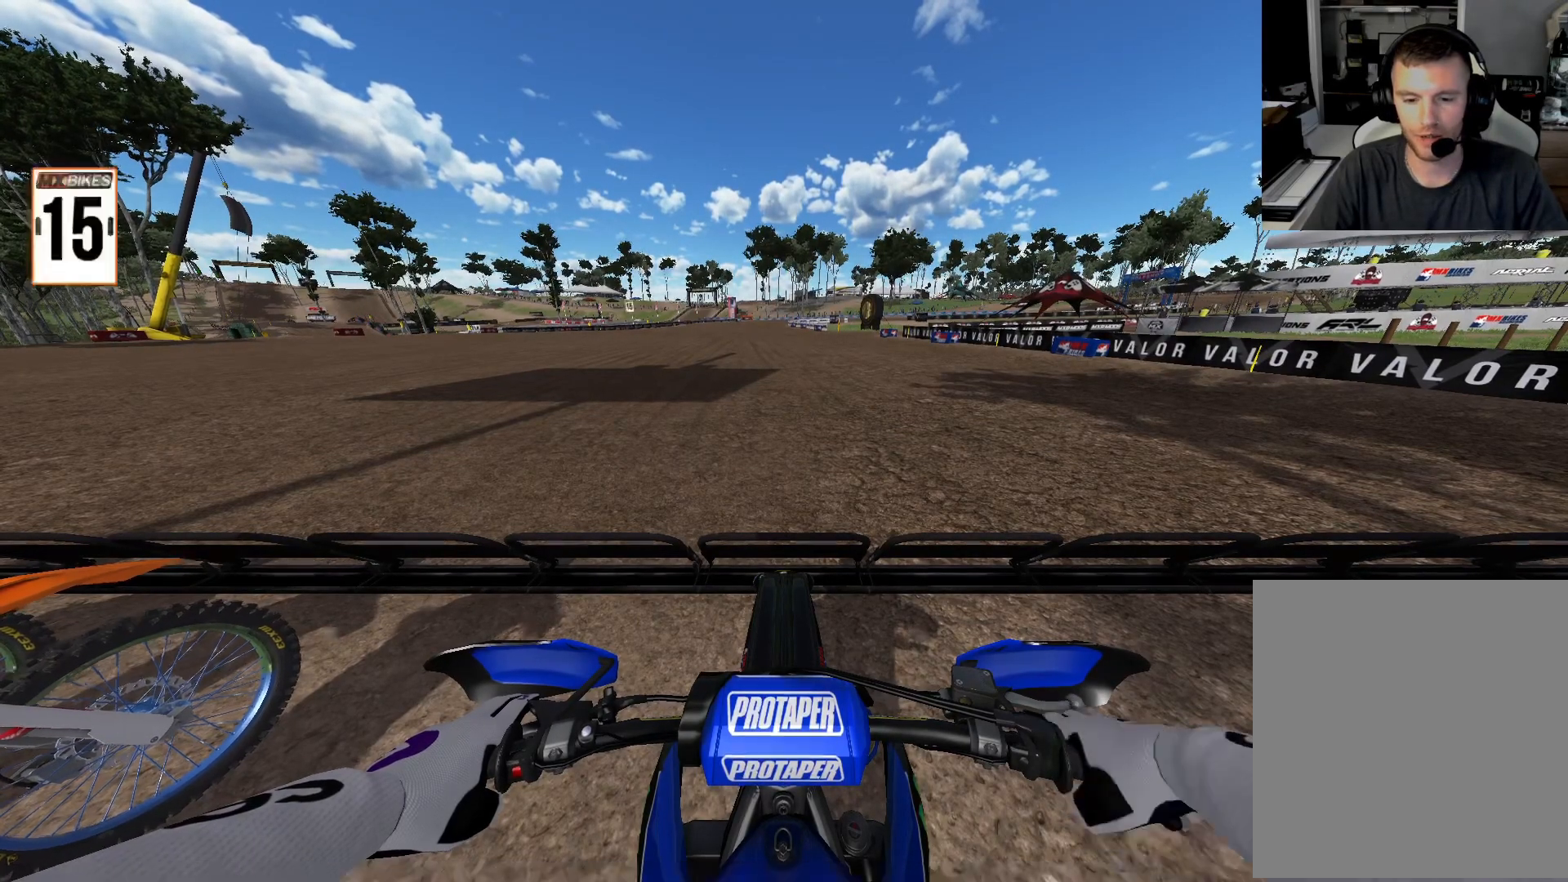
{"buttons": ["L1"], "left_stick": "center", "right_stick": "center", "events": []}
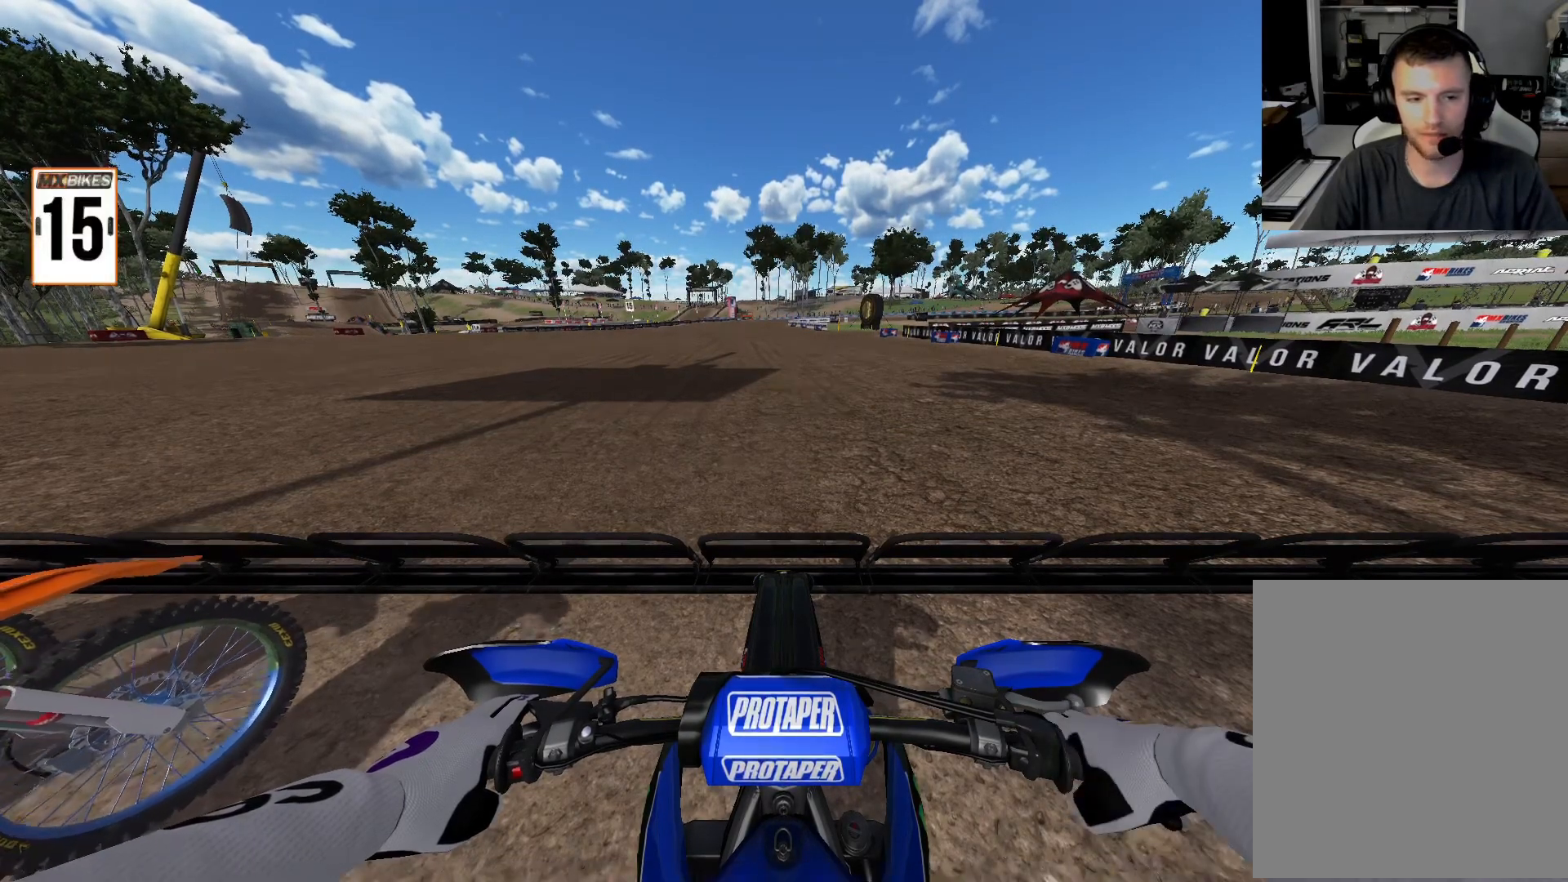
{"buttons": ["L1"], "left_stick": "center", "right_stick": "up", "events": [[400, "right_stick", "up"]]}
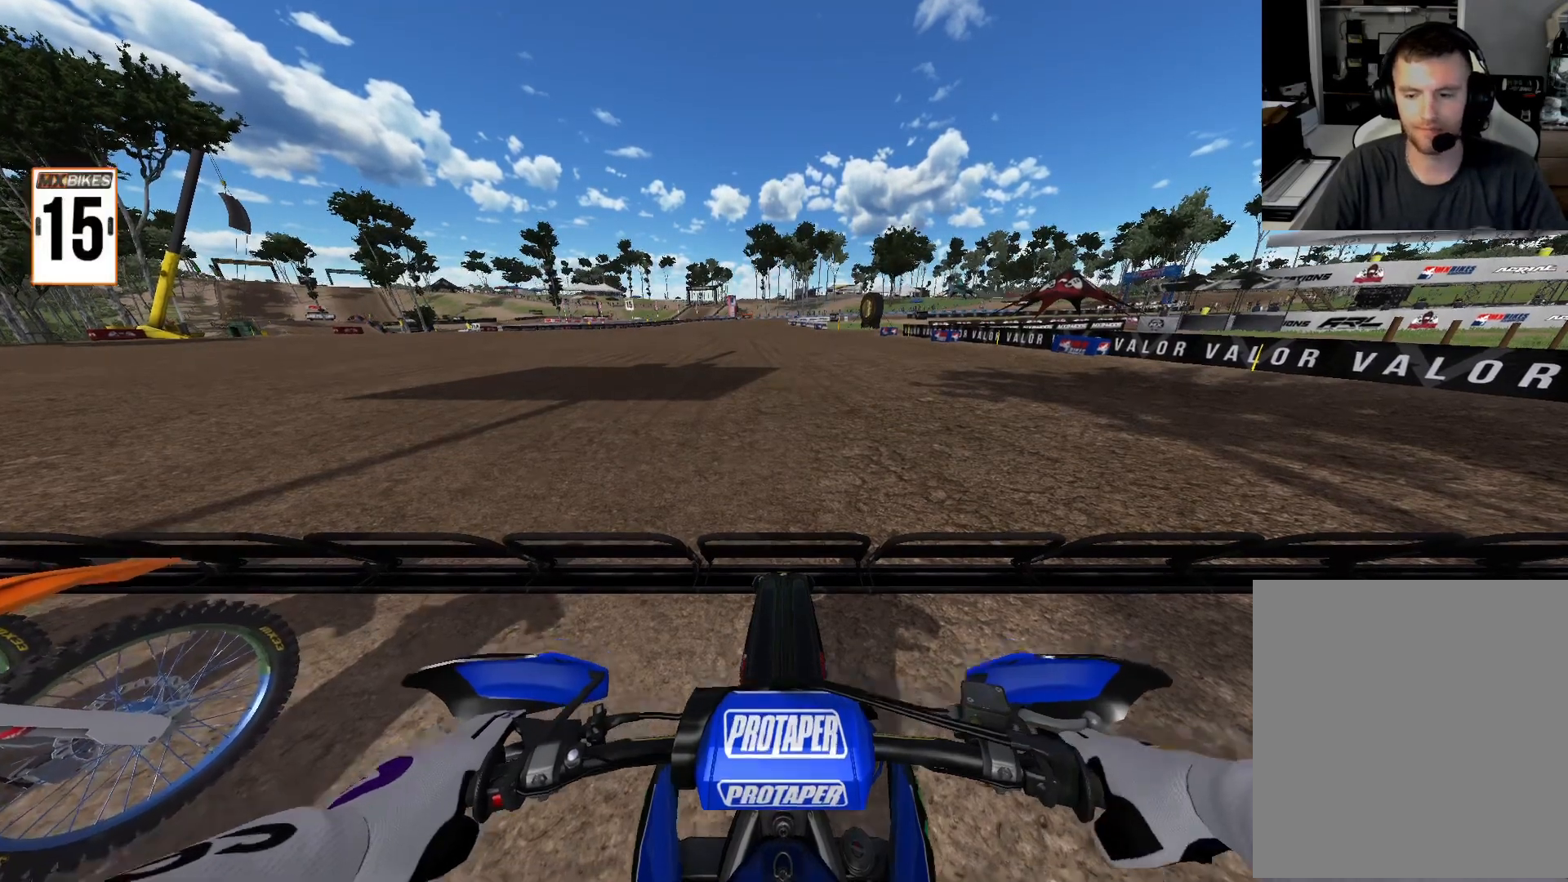
{"buttons": ["L1"], "left_stick": "center", "right_stick": "up", "events": []}
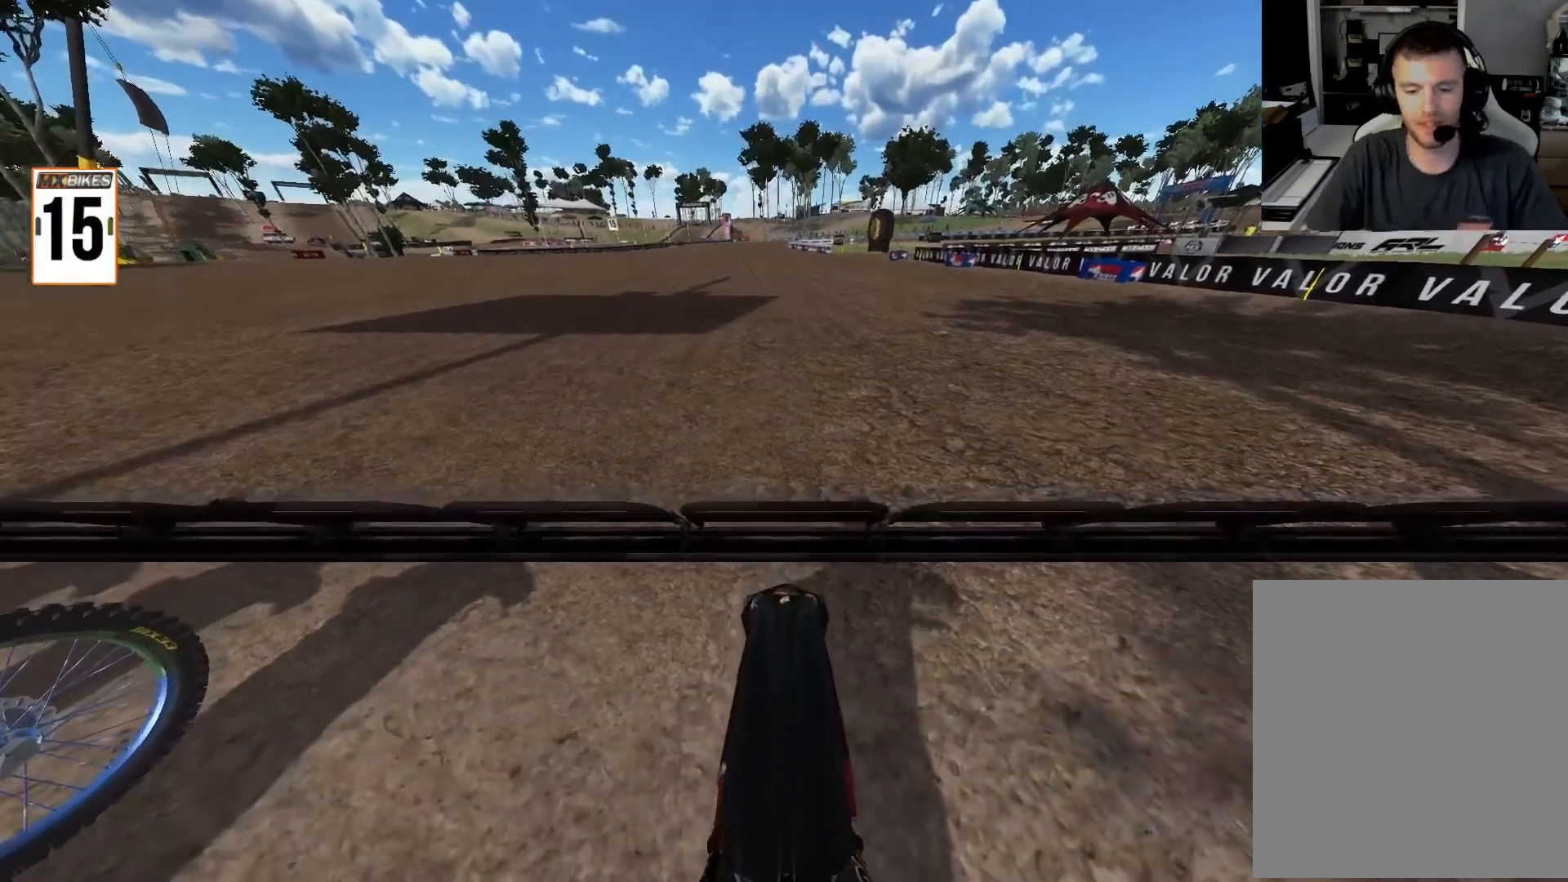
{"buttons": ["L1"], "left_stick": "center", "right_stick": "up", "events": []}